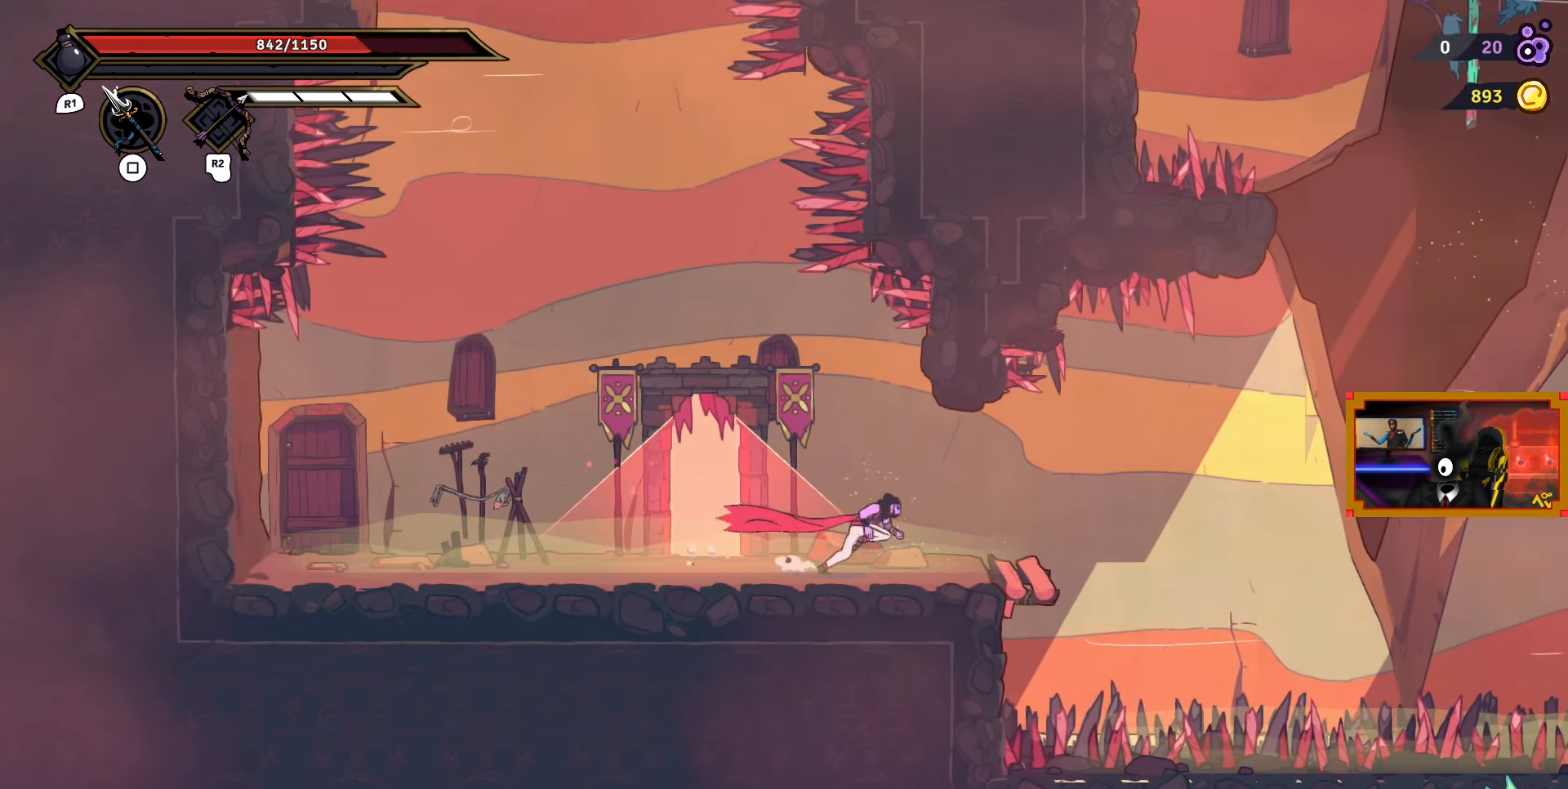
Gameplay with a controller (PlayStation layout); each line is a JSON object with the inputs held at the frame after it. "events" lists button and stick changes between this image and that frame as [ms after this image, input, new state], when the widget could be followed in between. Not read: left_stick.
{"buttons": ["CROSS", "DPAD_RIGHT"], "right_stick": "center", "events": [[417, "CROSS", "down"]]}
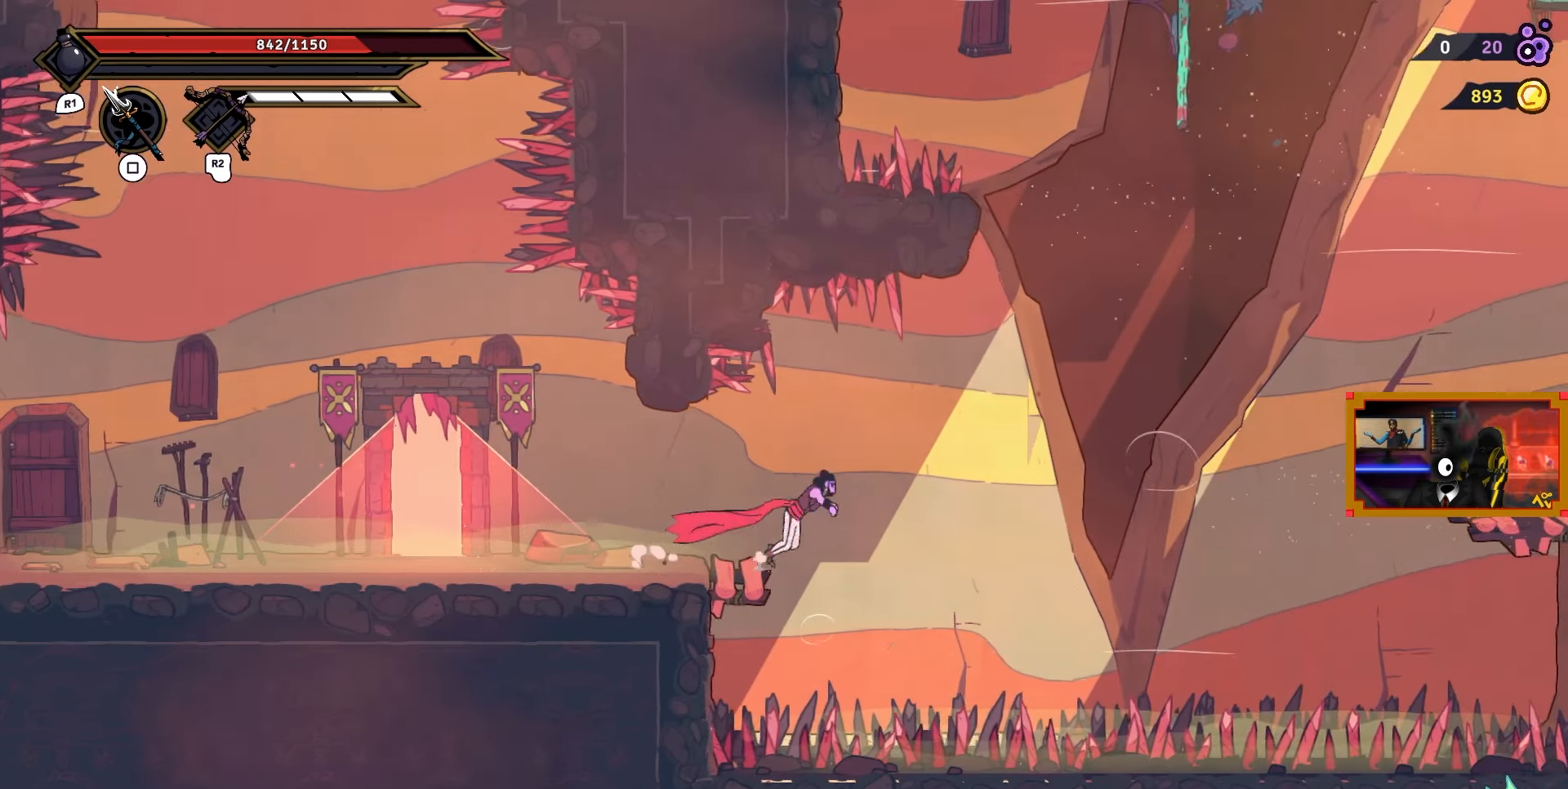
{"buttons": ["CROSS", "DPAD_RIGHT"], "right_stick": "center", "events": [[17, "CROSS", "up"], [117, "L2", "down"], [400, "L2", "up"], [417, "CROSS", "down"]]}
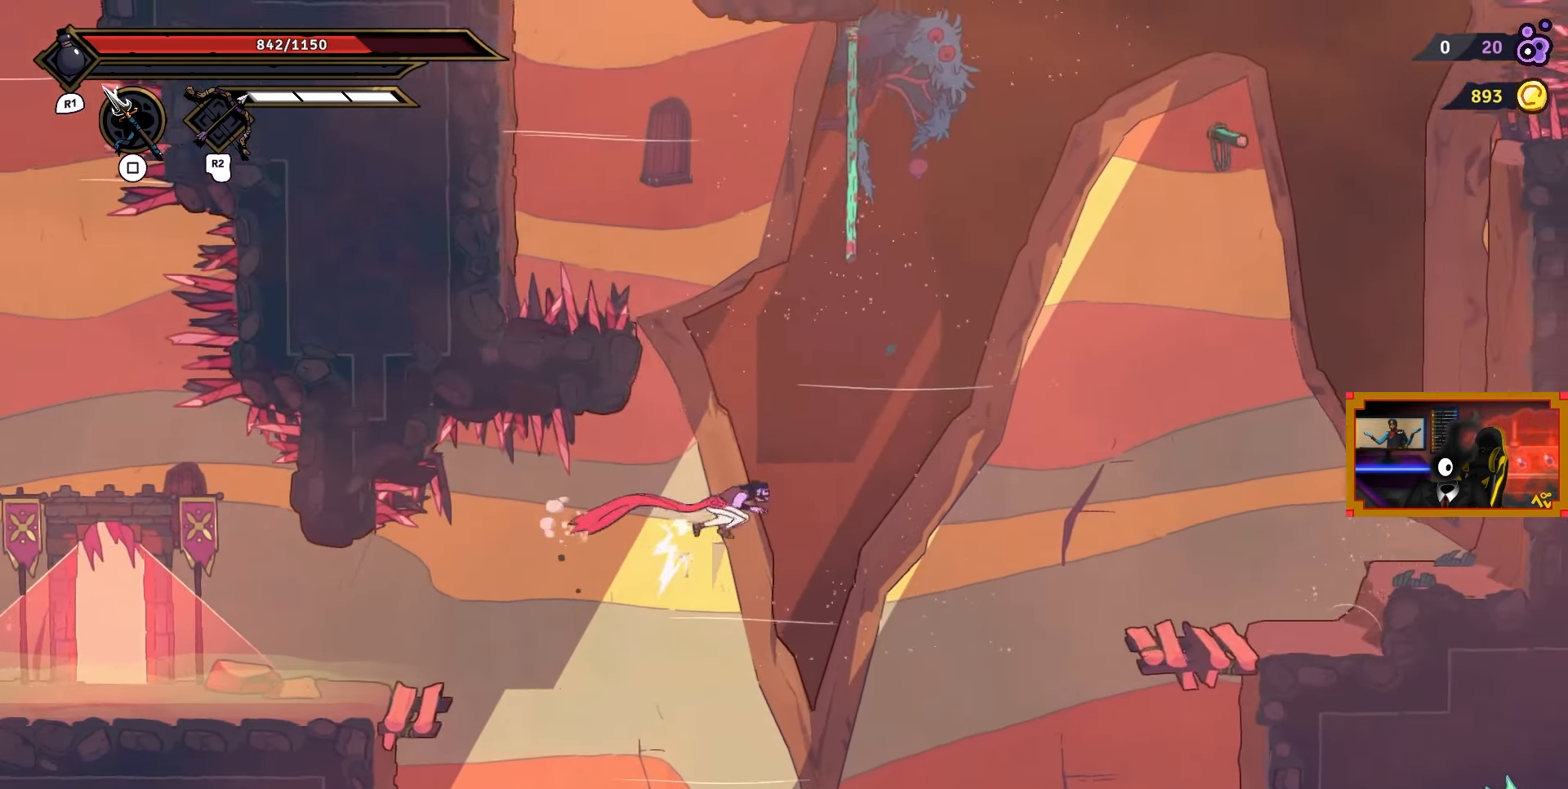
{"buttons": ["L2", "DPAD_RIGHT"], "right_stick": "center", "events": [[417, "L2", "down"], [467, "CROSS", "up"]]}
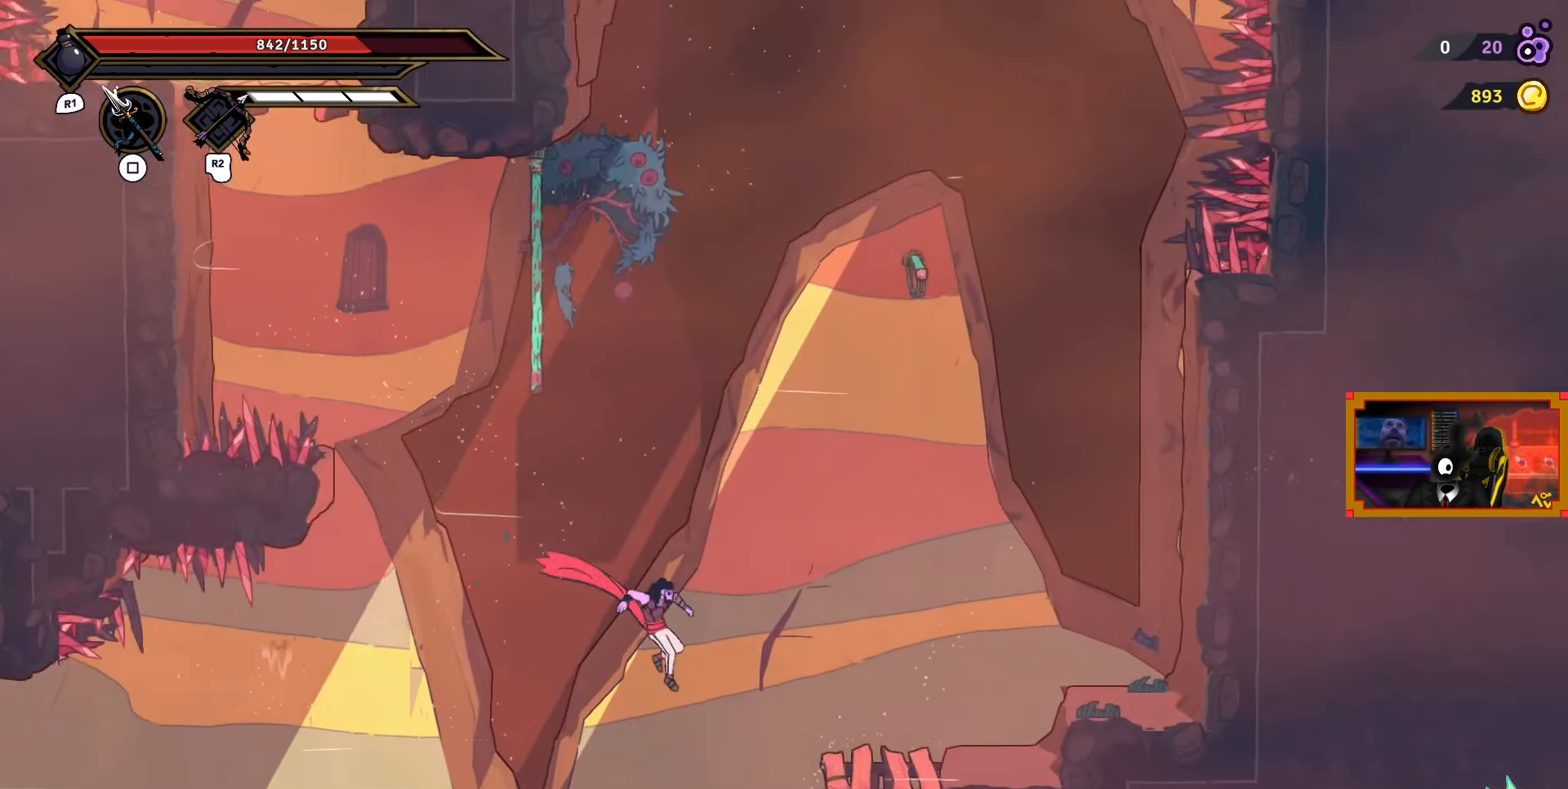
{"buttons": ["L2", "DPAD_RIGHT"], "right_stick": "center", "events": []}
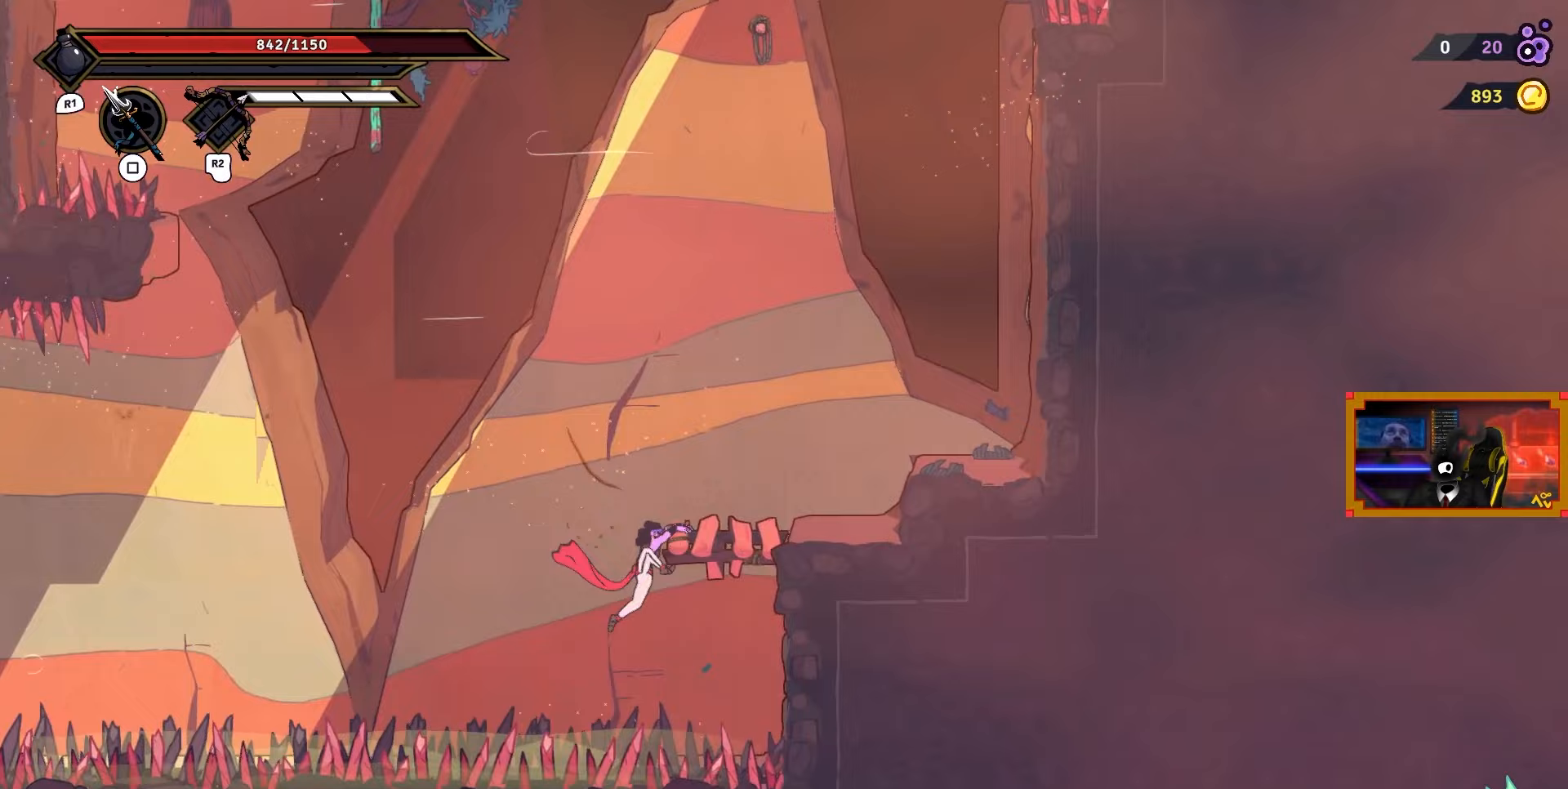
{"buttons": ["DPAD_RIGHT"], "right_stick": "center", "events": [[67, "L2", "up"]]}
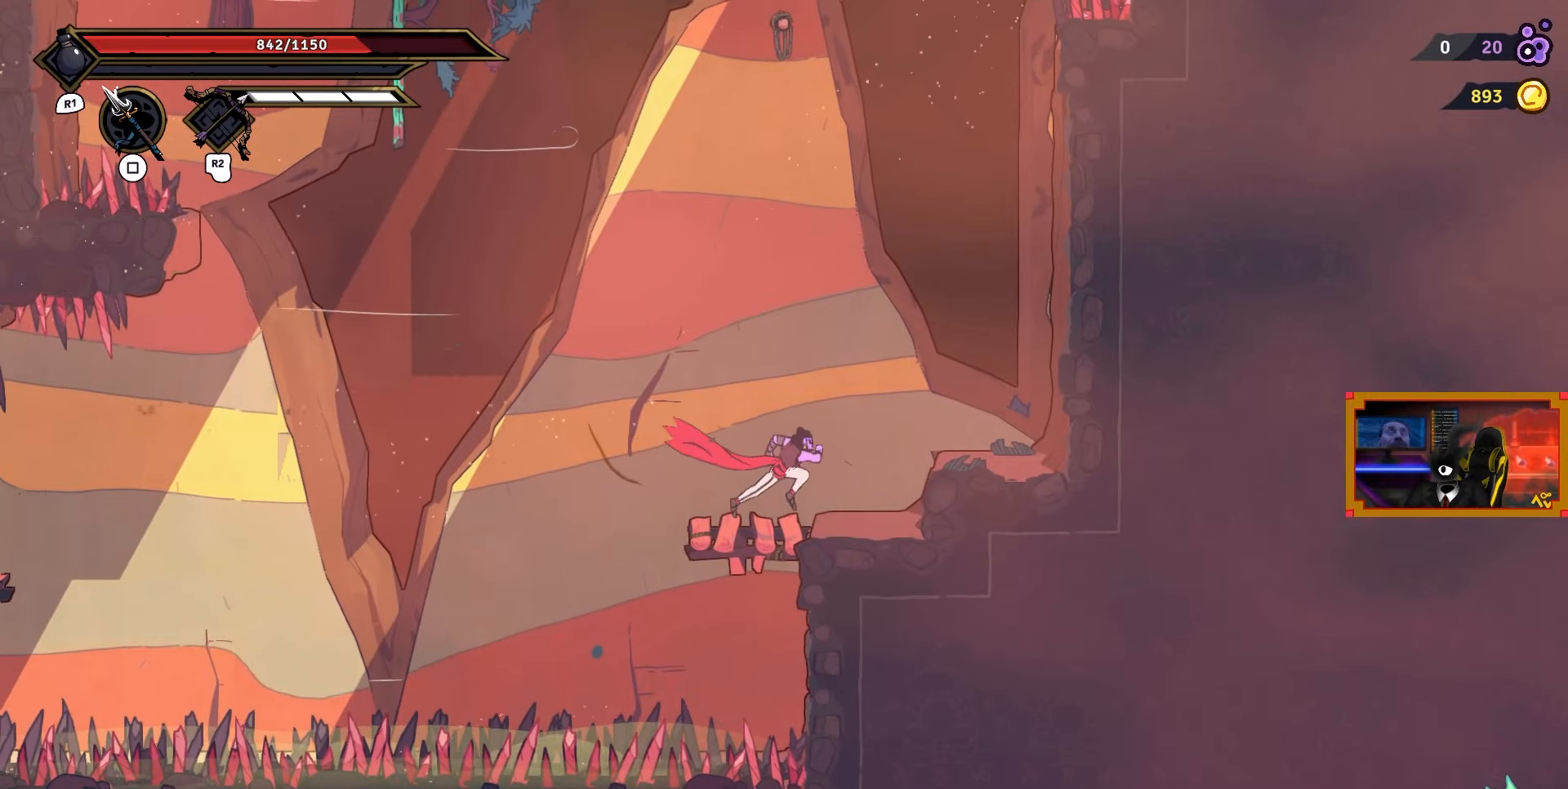
{"buttons": ["DPAD_RIGHT"], "right_stick": "center", "events": [[350, "DPAD_RIGHT", "up"], [450, "DPAD_RIGHT", "down"]]}
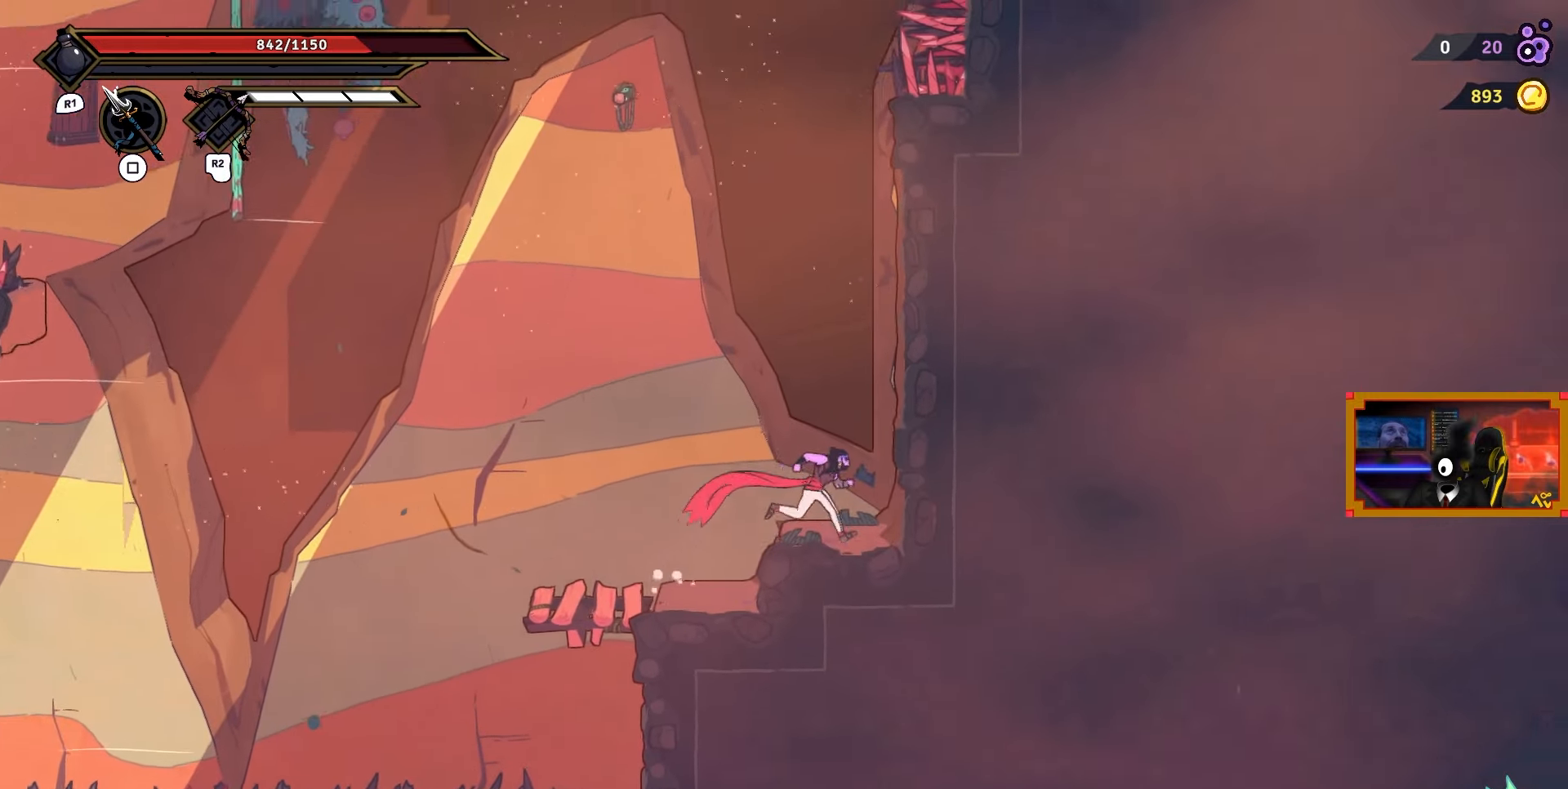
{"buttons": [], "right_stick": "center", "events": [[150, "CROSS", "down"], [400, "CROSS", "up"], [467, "DPAD_RIGHT", "up"]]}
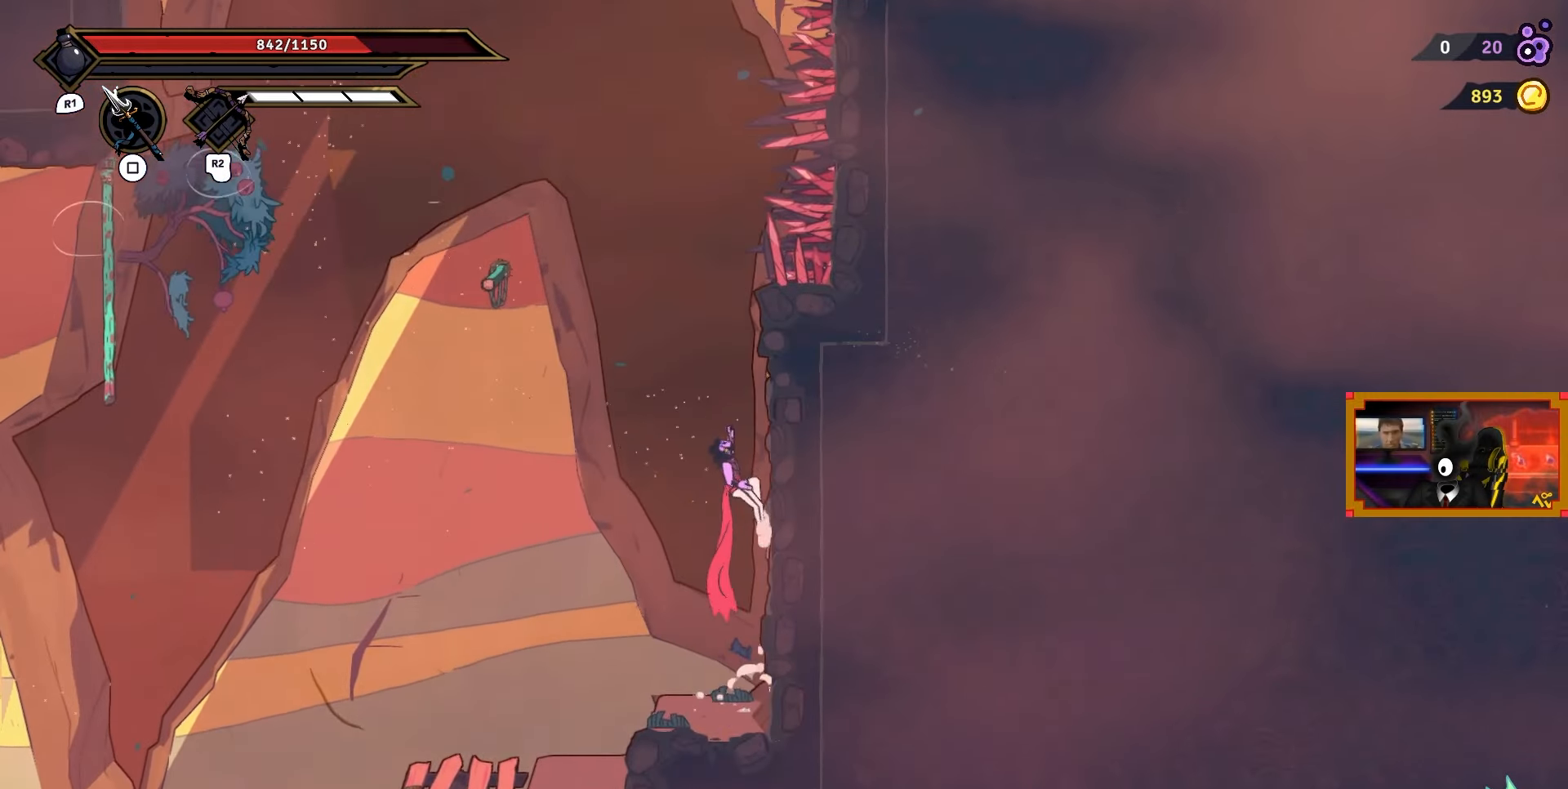
{"buttons": ["DPAD_UP", "DPAD_LEFT"], "right_stick": "center", "events": [[17, "DPAD_LEFT", "down"], [133, "CROSS", "down"], [333, "DPAD_UP", "down"], [483, "CROSS", "up"]]}
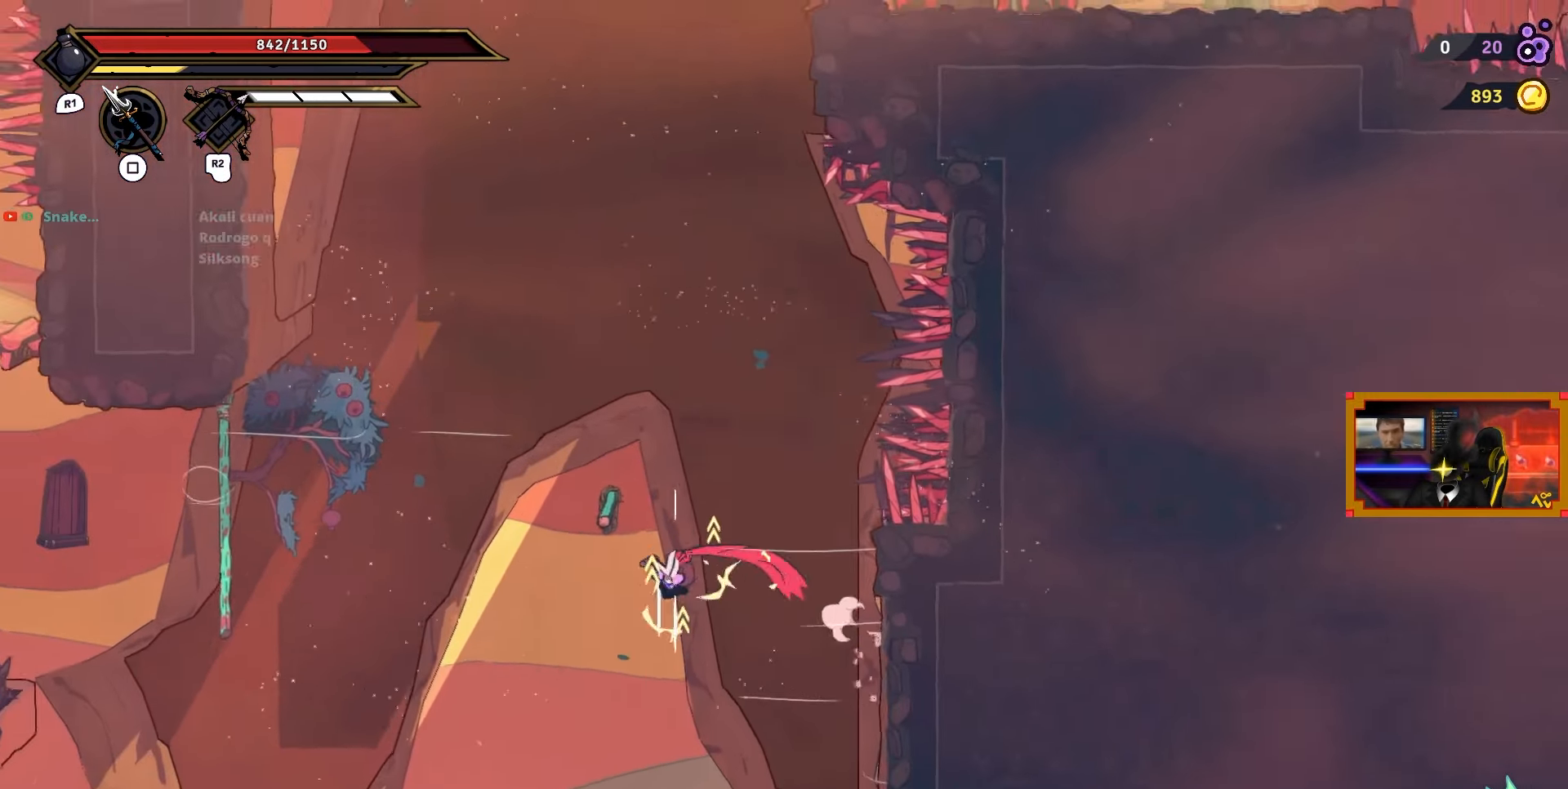
{"buttons": ["DPAD_LEFT"], "right_stick": "center", "events": [[217, "DPAD_LEFT", "up"], [267, "L2", "down"], [350, "DPAD_LEFT", "down"], [350, "L2", "up"], [417, "DPAD_UP", "up"]]}
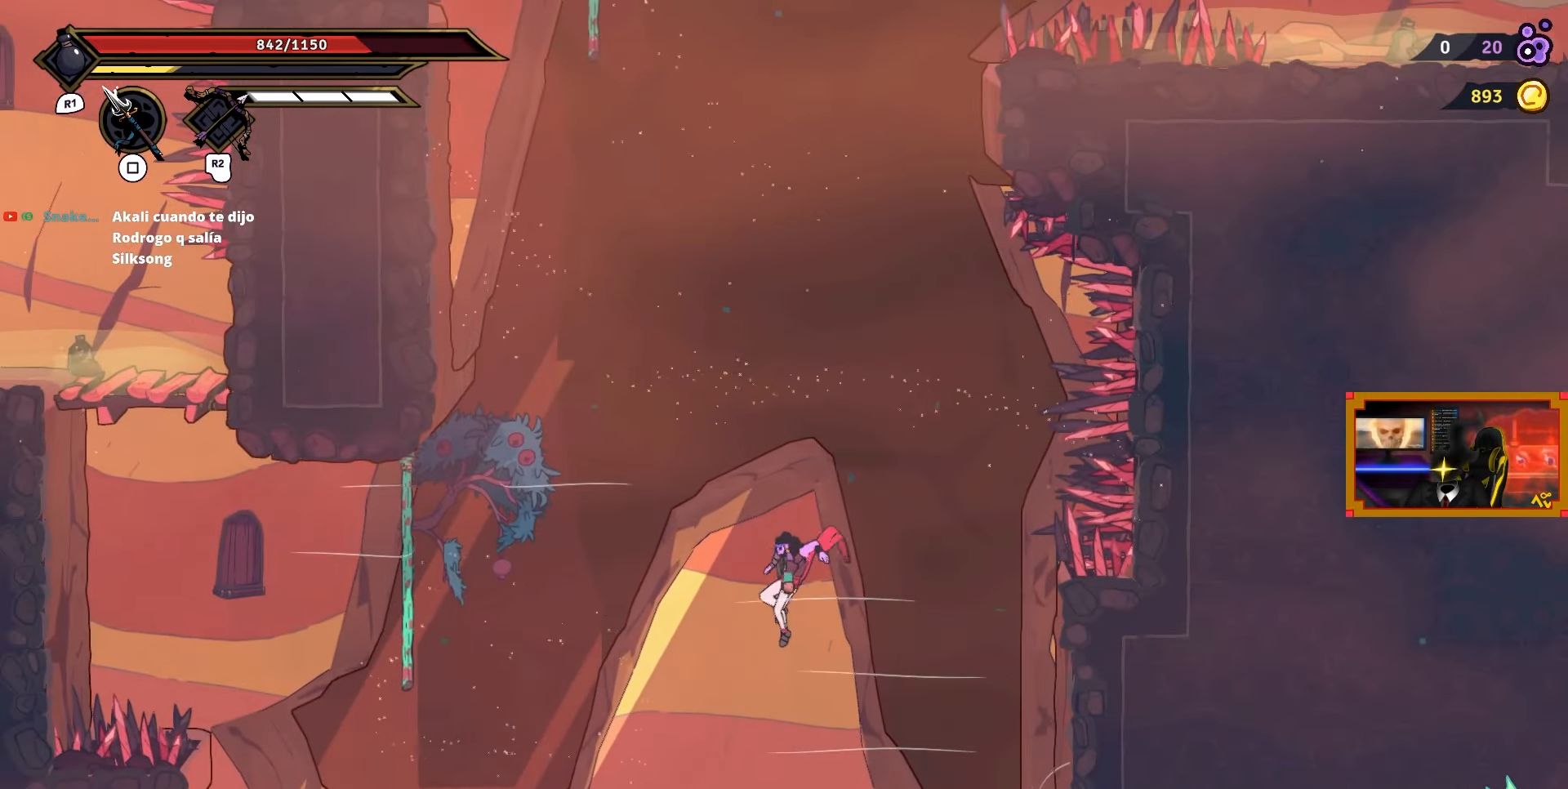
{"buttons": ["DPAD_LEFT"], "right_stick": "center", "events": [[17, "CROSS", "down"], [333, "CROSS", "up"]]}
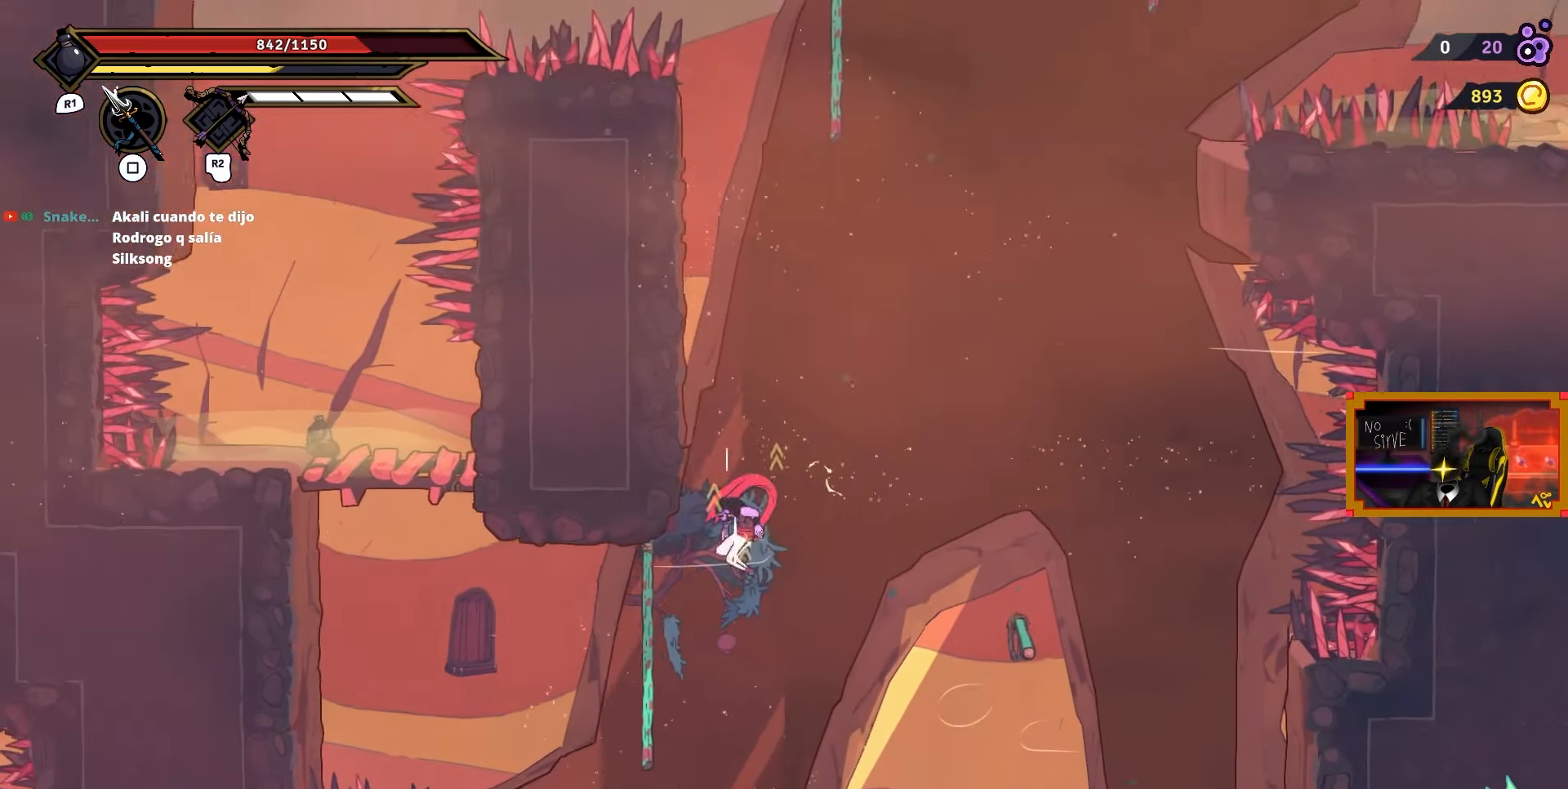
{"buttons": ["L2", "DPAD_LEFT"], "right_stick": "center", "events": [[183, "CROSS", "down"], [433, "CROSS", "up"], [483, "L2", "down"]]}
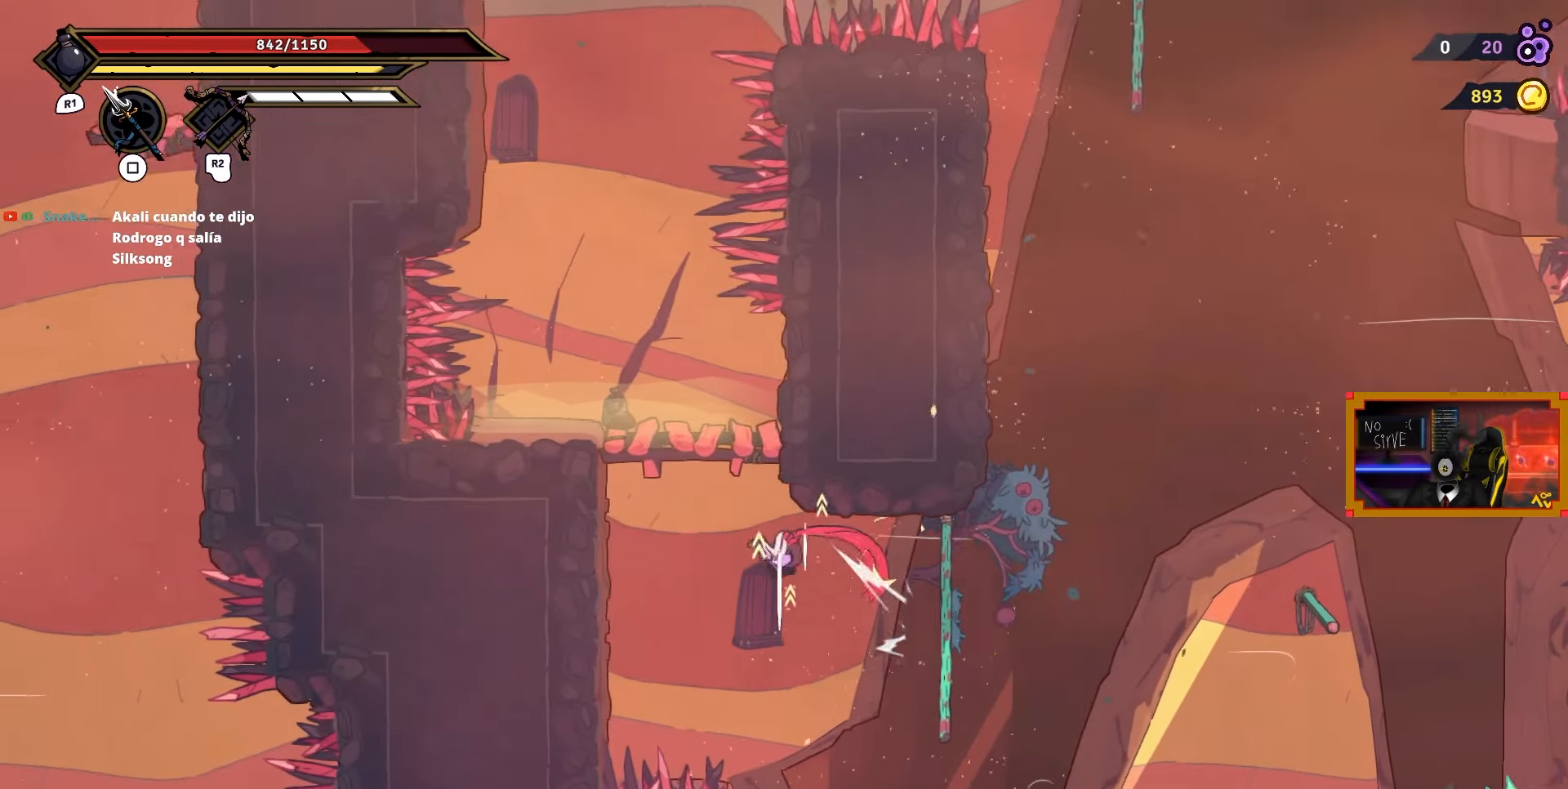
{"buttons": ["DPAD_LEFT"], "right_stick": "center", "events": [[17, "DPAD_UP", "down"], [67, "DPAD_LEFT", "up"], [233, "DPAD_LEFT", "down"], [450, "L2", "up"], [467, "DPAD_UP", "up"]]}
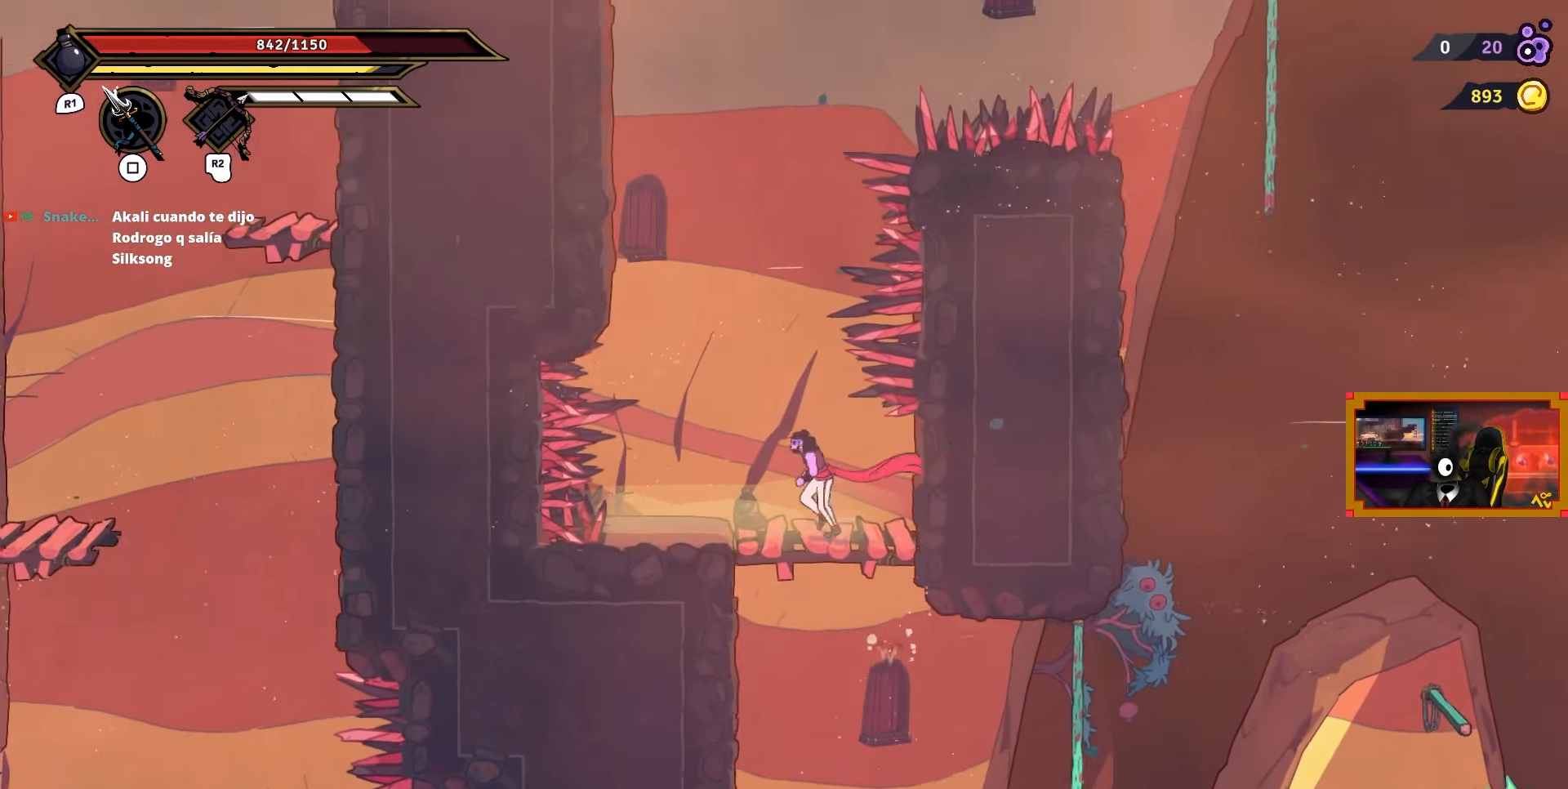
{"buttons": ["L2", "DPAD_UP"], "right_stick": "center", "events": [[150, "CROSS", "down"], [200, "DPAD_LEFT", "up"], [200, "DPAD_UP", "down"], [367, "L2", "down"], [400, "CROSS", "up"]]}
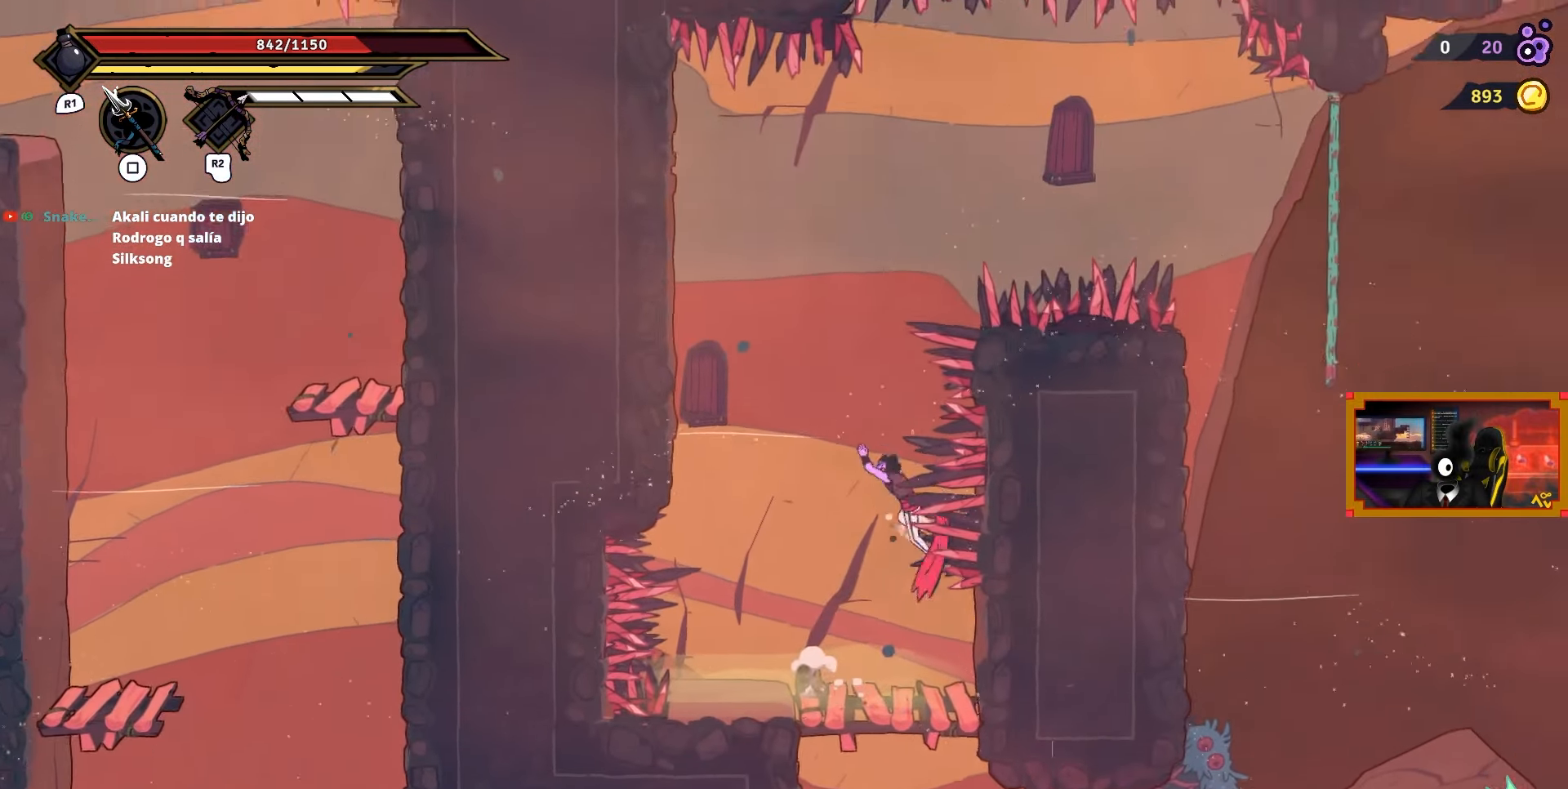
{"buttons": ["CROSS", "DPAD_LEFT"], "right_stick": "center", "events": [[67, "DPAD_LEFT", "down"], [383, "DPAD_UP", "up"], [383, "L2", "up"], [450, "CROSS", "down"]]}
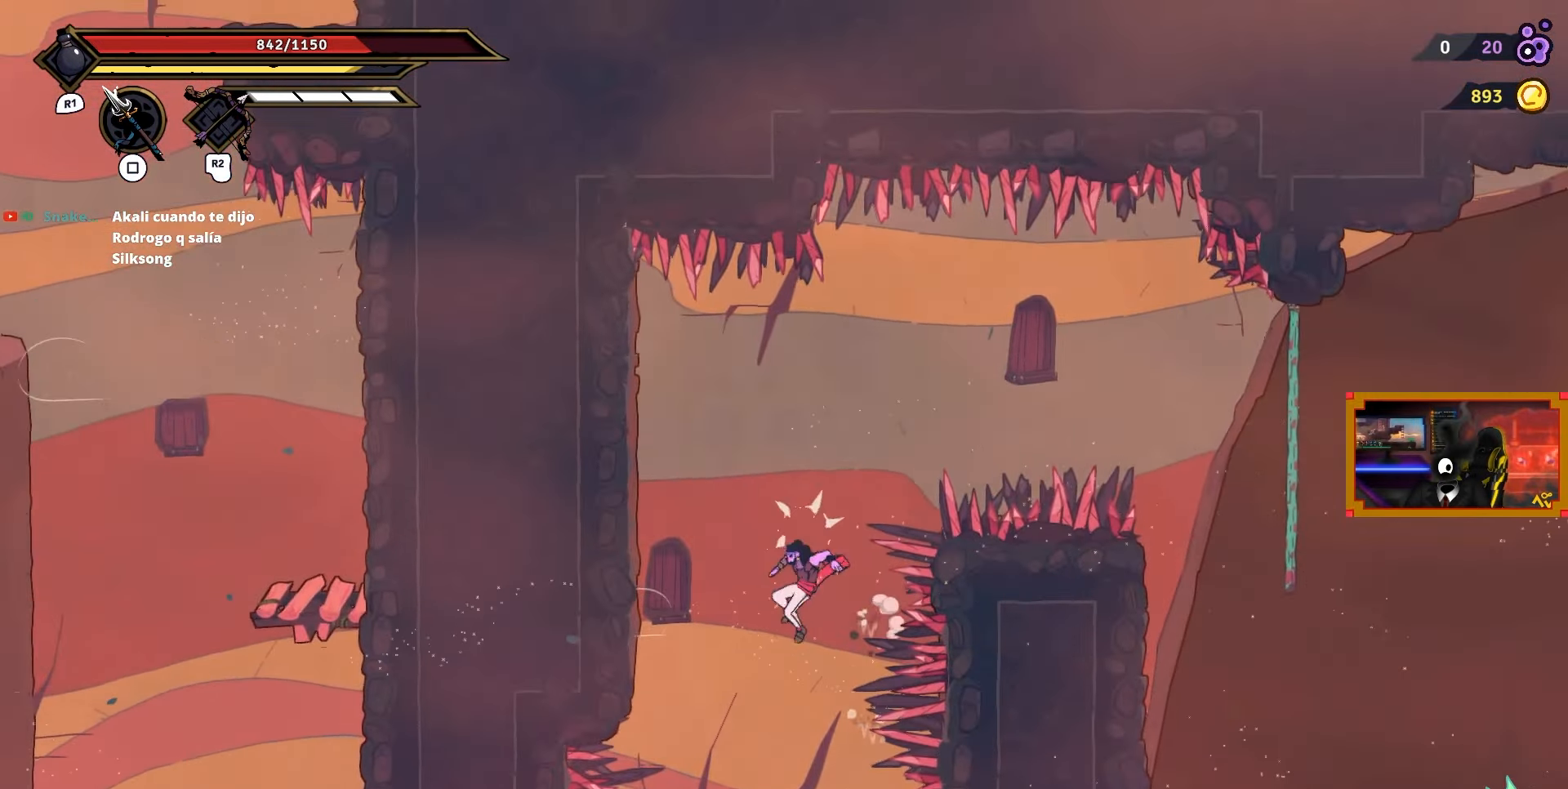
{"buttons": ["CROSS", "DPAD_RIGHT"], "right_stick": "center", "events": [[133, "CROSS", "up"], [367, "DPAD_LEFT", "up"], [417, "CROSS", "down"], [417, "DPAD_RIGHT", "down"]]}
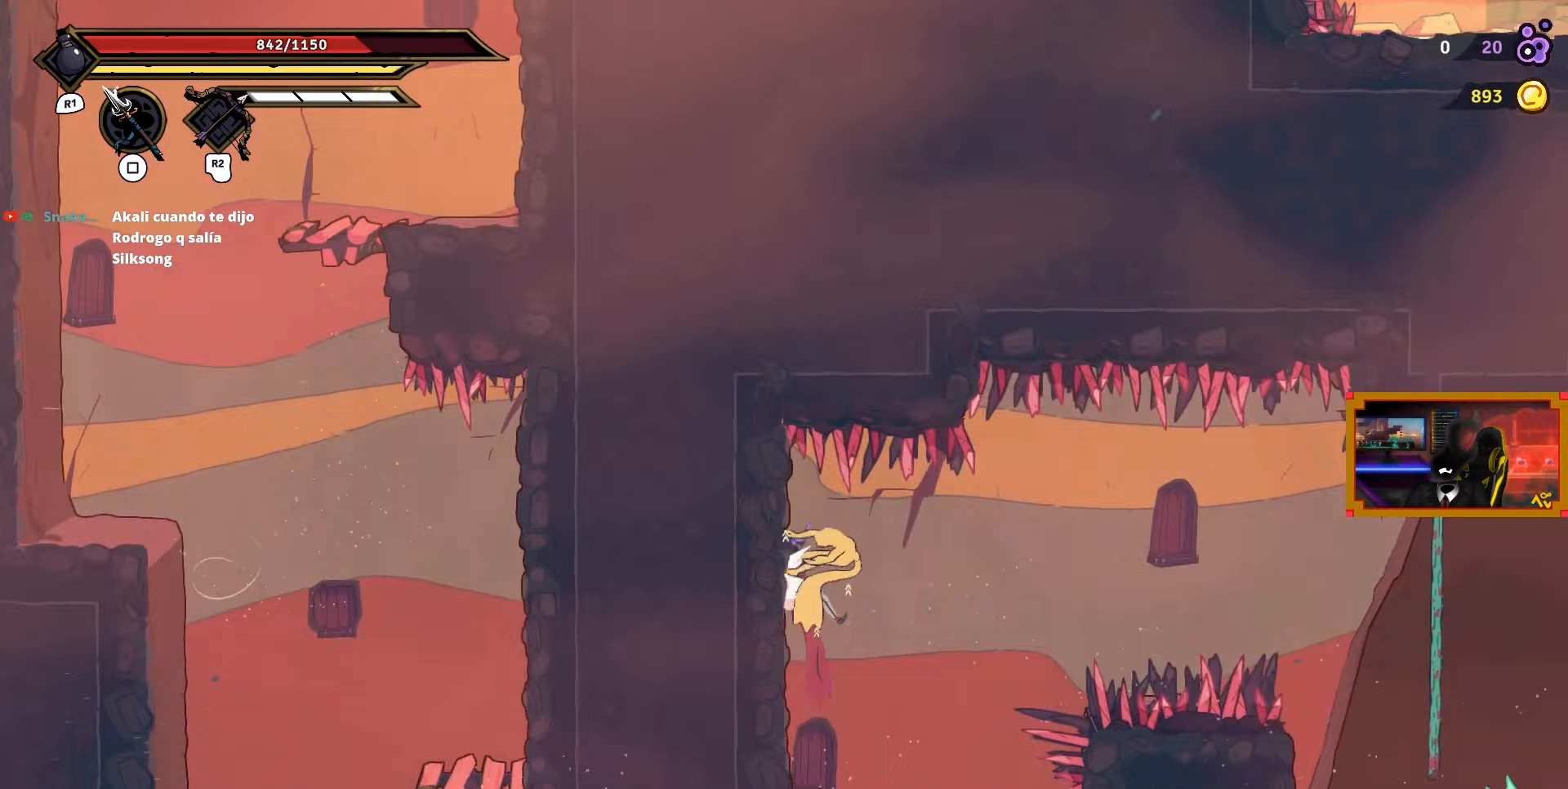
{"buttons": ["L2", "DPAD_RIGHT"], "right_stick": "center", "events": [[100, "CROSS", "up"], [167, "L2", "down"]]}
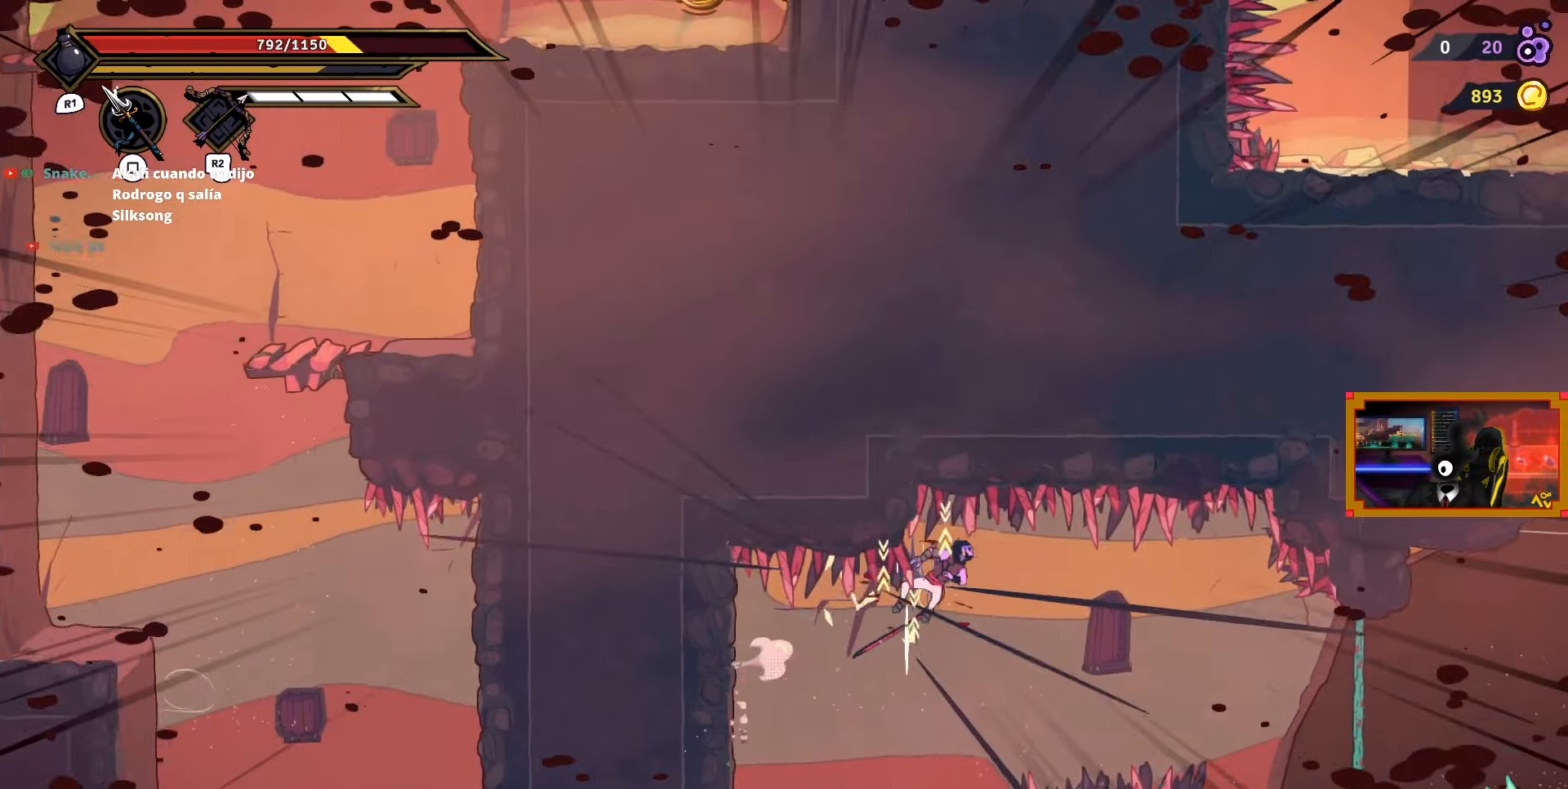
{"buttons": ["L2", "DPAD_RIGHT"], "right_stick": "center", "events": [[150, "L2", "up"], [267, "L2", "down"]]}
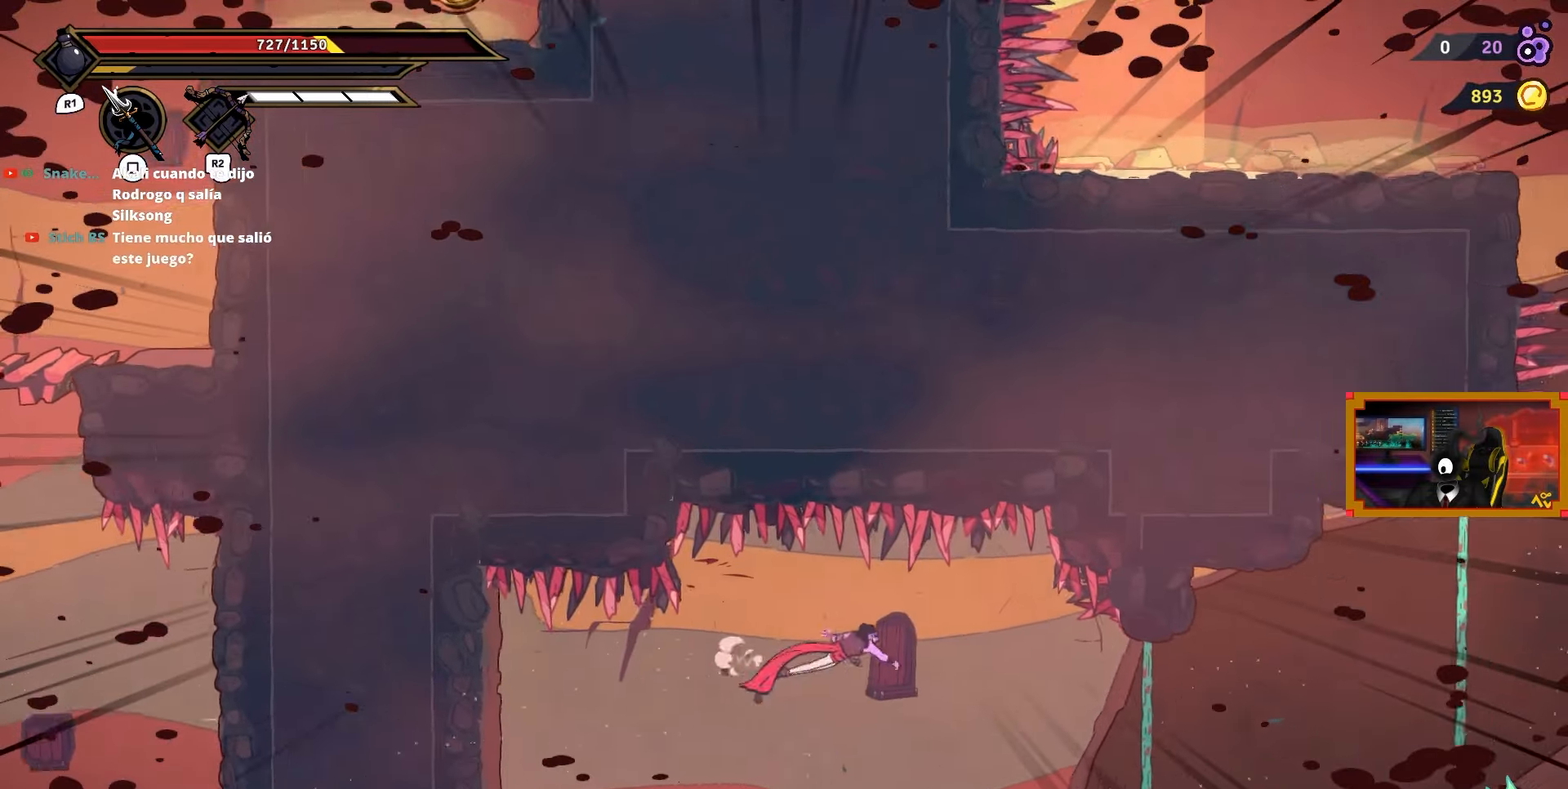
{"buttons": ["L2", "DPAD_RIGHT"], "right_stick": "center", "events": []}
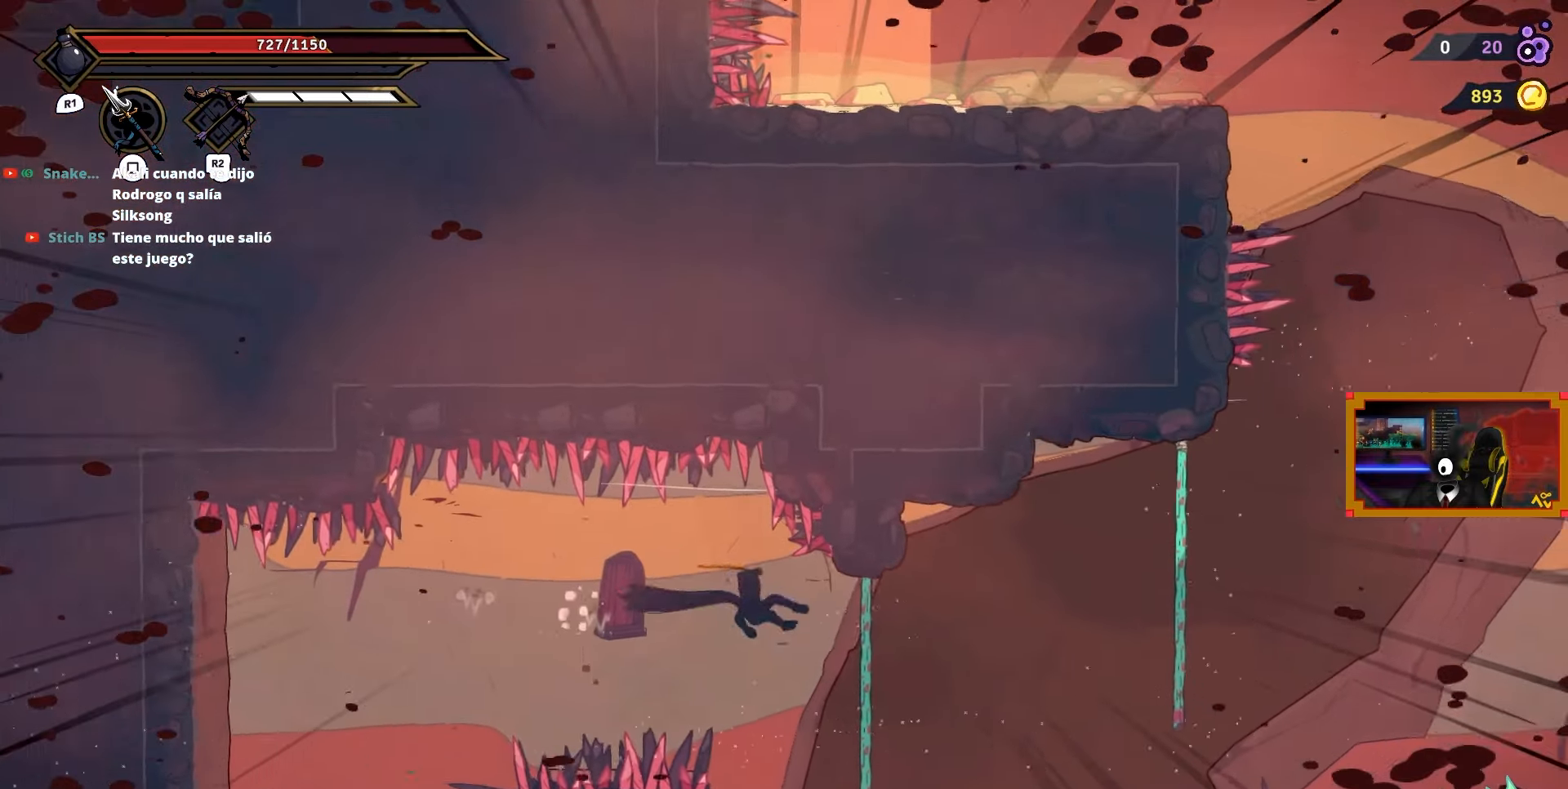
{"buttons": ["DPAD_UP", "DPAD_RIGHT"], "right_stick": "center", "events": [[67, "L2", "up"], [350, "L2", "down"], [367, "DPAD_UP", "down"], [500, "L2", "up"]]}
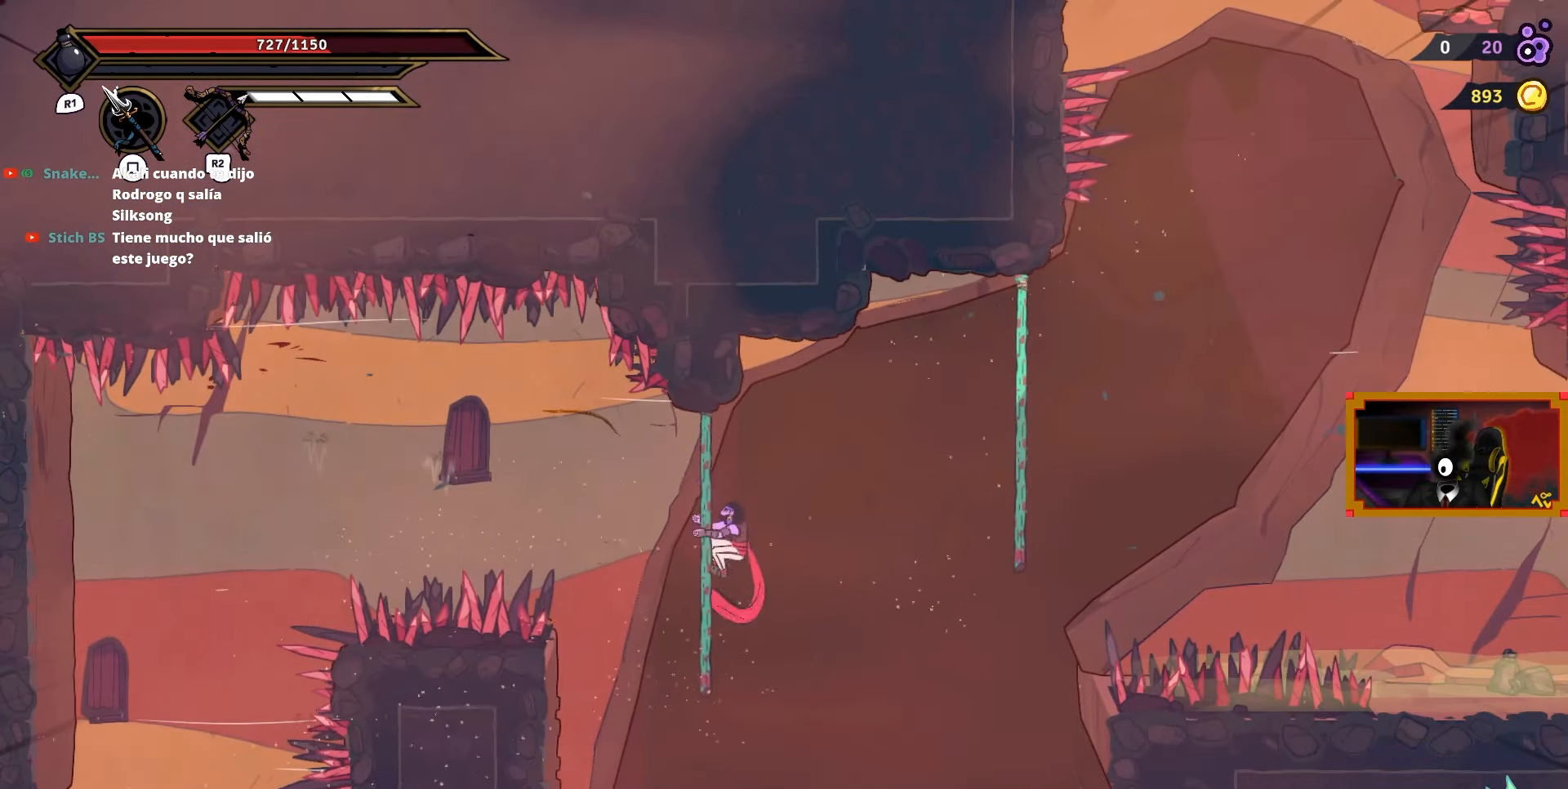
{"buttons": ["DPAD_RIGHT"], "right_stick": "center", "events": [[50, "CROSS", "down"], [67, "DPAD_UP", "up"], [433, "CROSS", "up"]]}
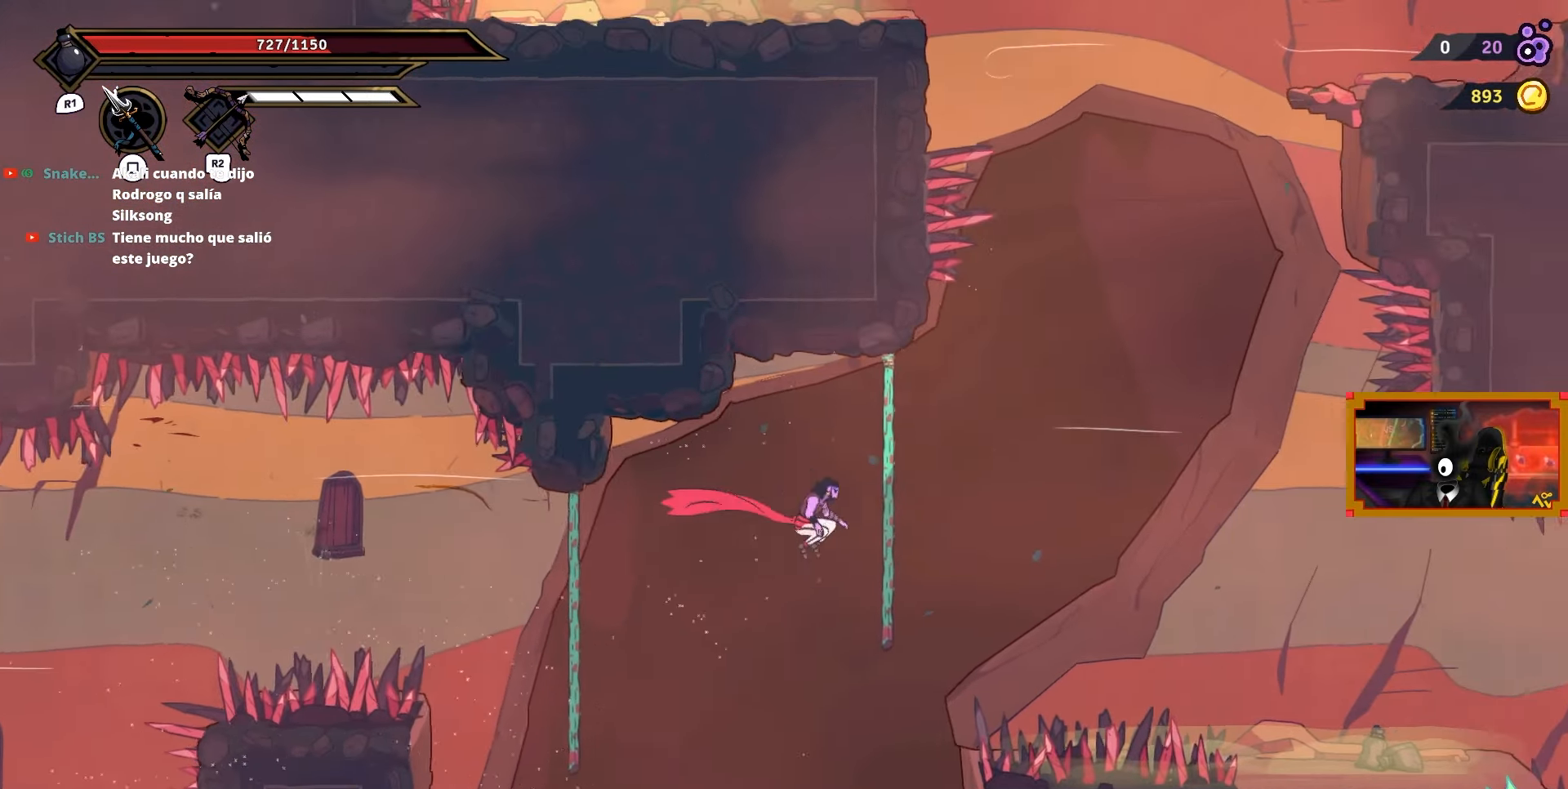
{"buttons": ["CROSS", "DPAD_RIGHT"], "right_stick": "center", "events": [[67, "DPAD_UP", "down"], [133, "CROSS", "down"], [200, "DPAD_UP", "up"]]}
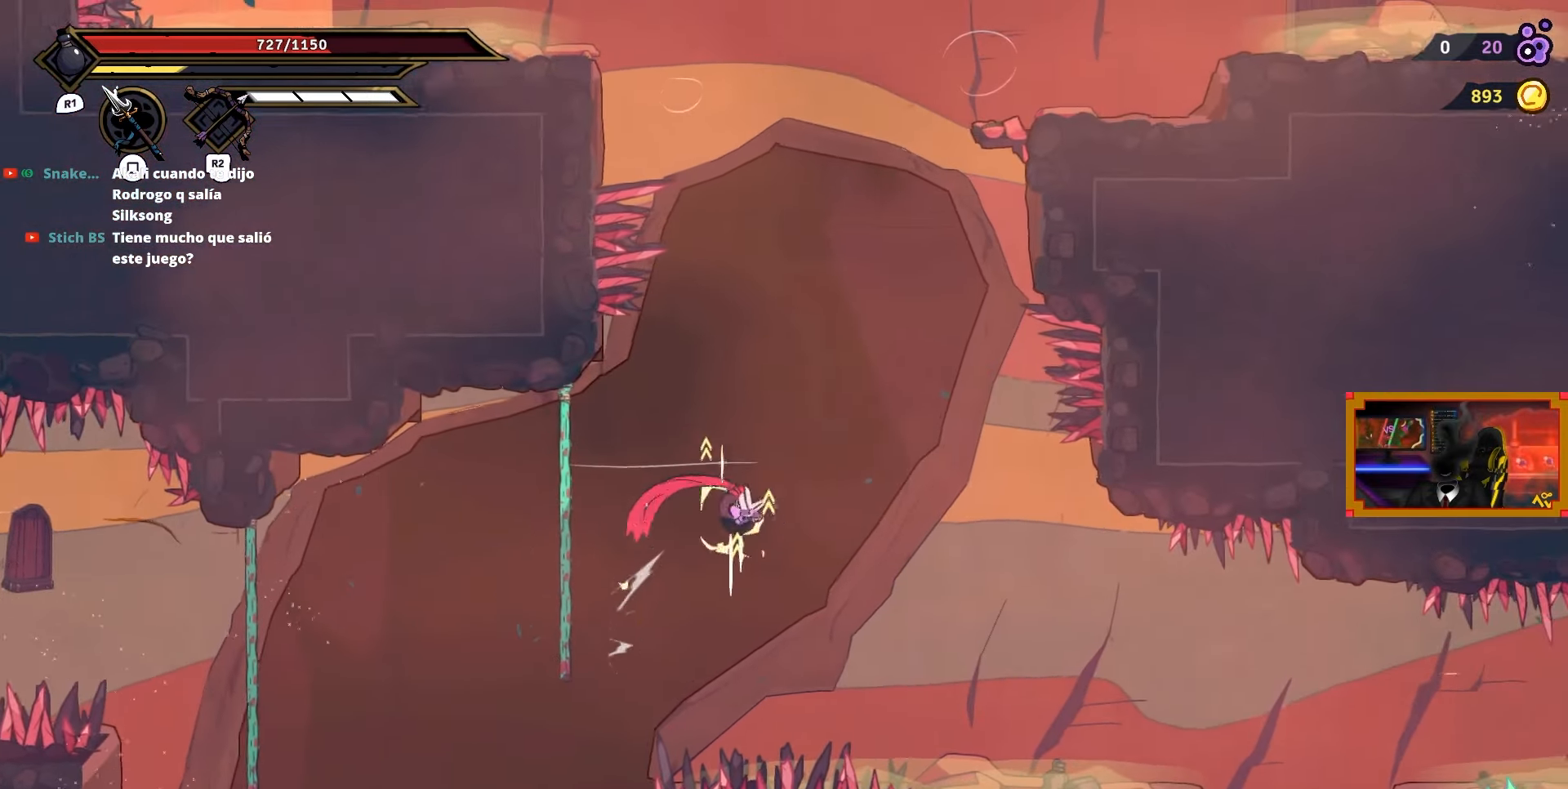
{"buttons": ["DPAD_RIGHT"], "right_stick": "center", "events": [[17, "CROSS", "up"], [217, "CIRCLE", "down"], [300, "CIRCLE", "up"]]}
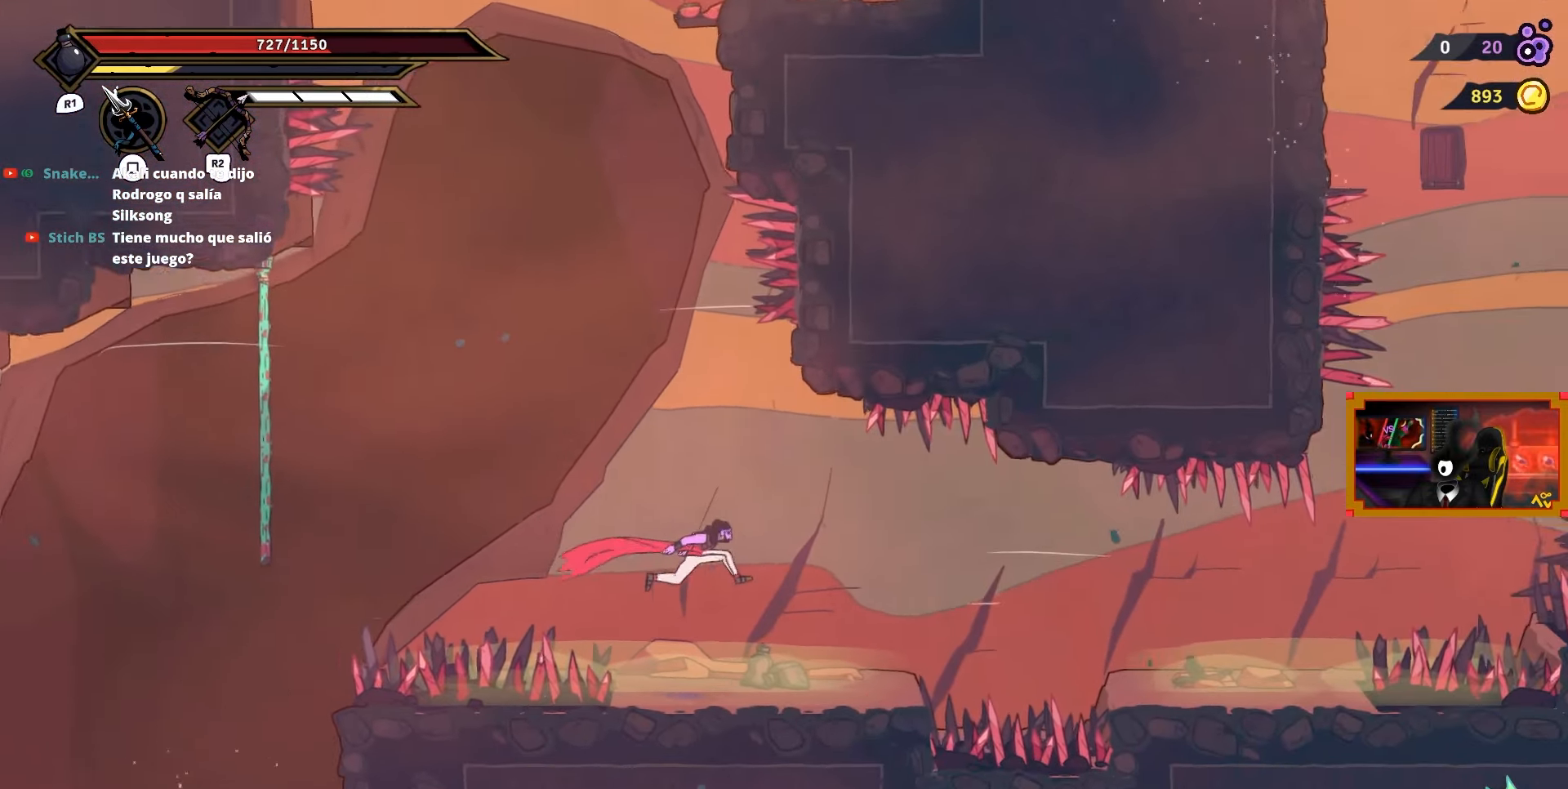
{"buttons": ["L2", "DPAD_RIGHT"], "right_stick": "center", "events": [[317, "CROSS", "down"], [383, "CROSS", "up"], [417, "L2", "down"]]}
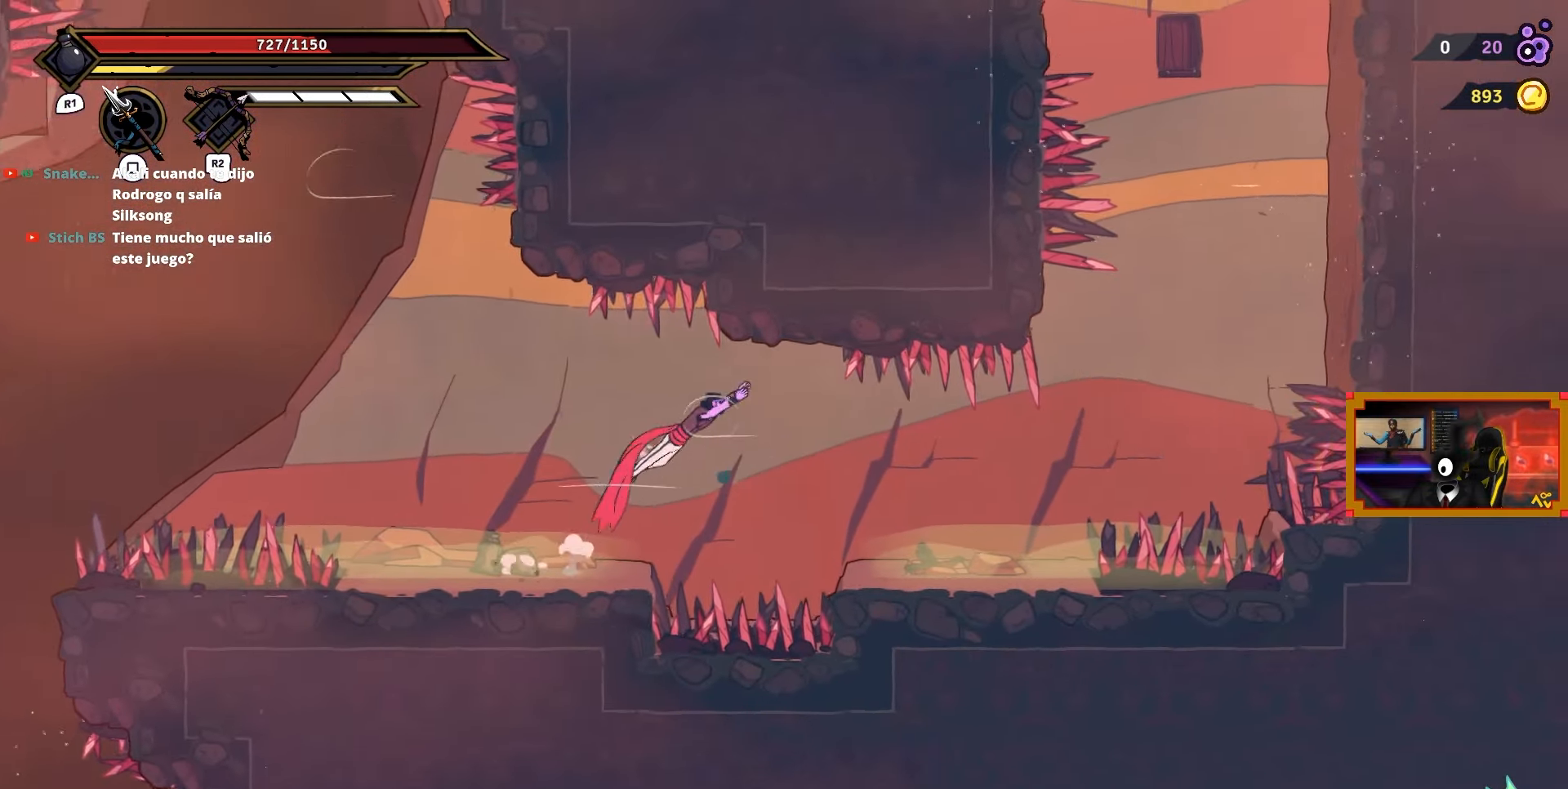
{"buttons": ["DPAD_RIGHT"], "right_stick": "center", "events": [[267, "L2", "up"]]}
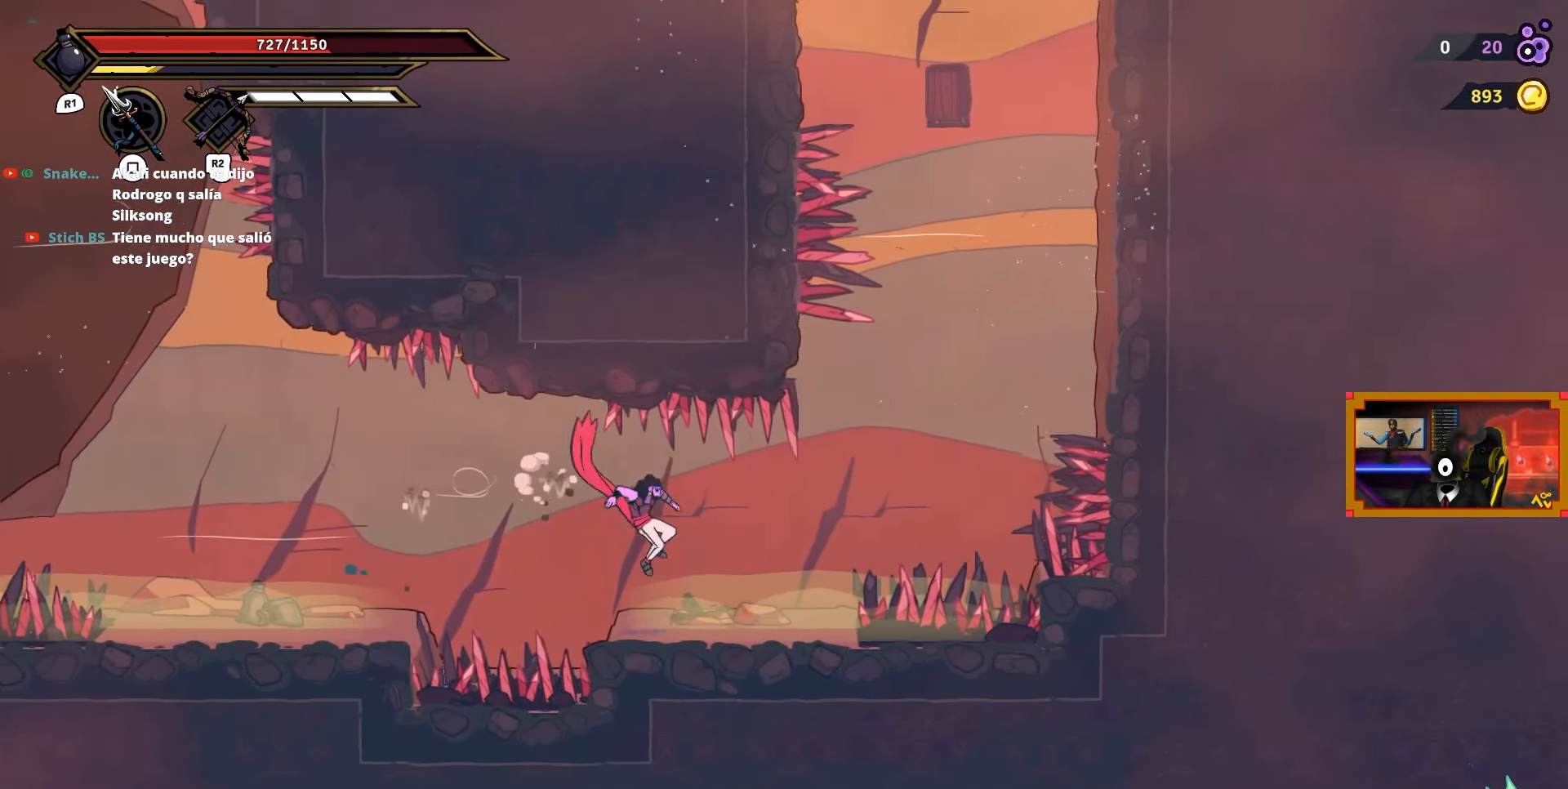
{"buttons": ["CROSS", "L2", "DPAD_UP", "DPAD_RIGHT"], "right_stick": "center", "events": [[250, "CROSS", "down"], [400, "DPAD_UP", "down"], [417, "L2", "down"]]}
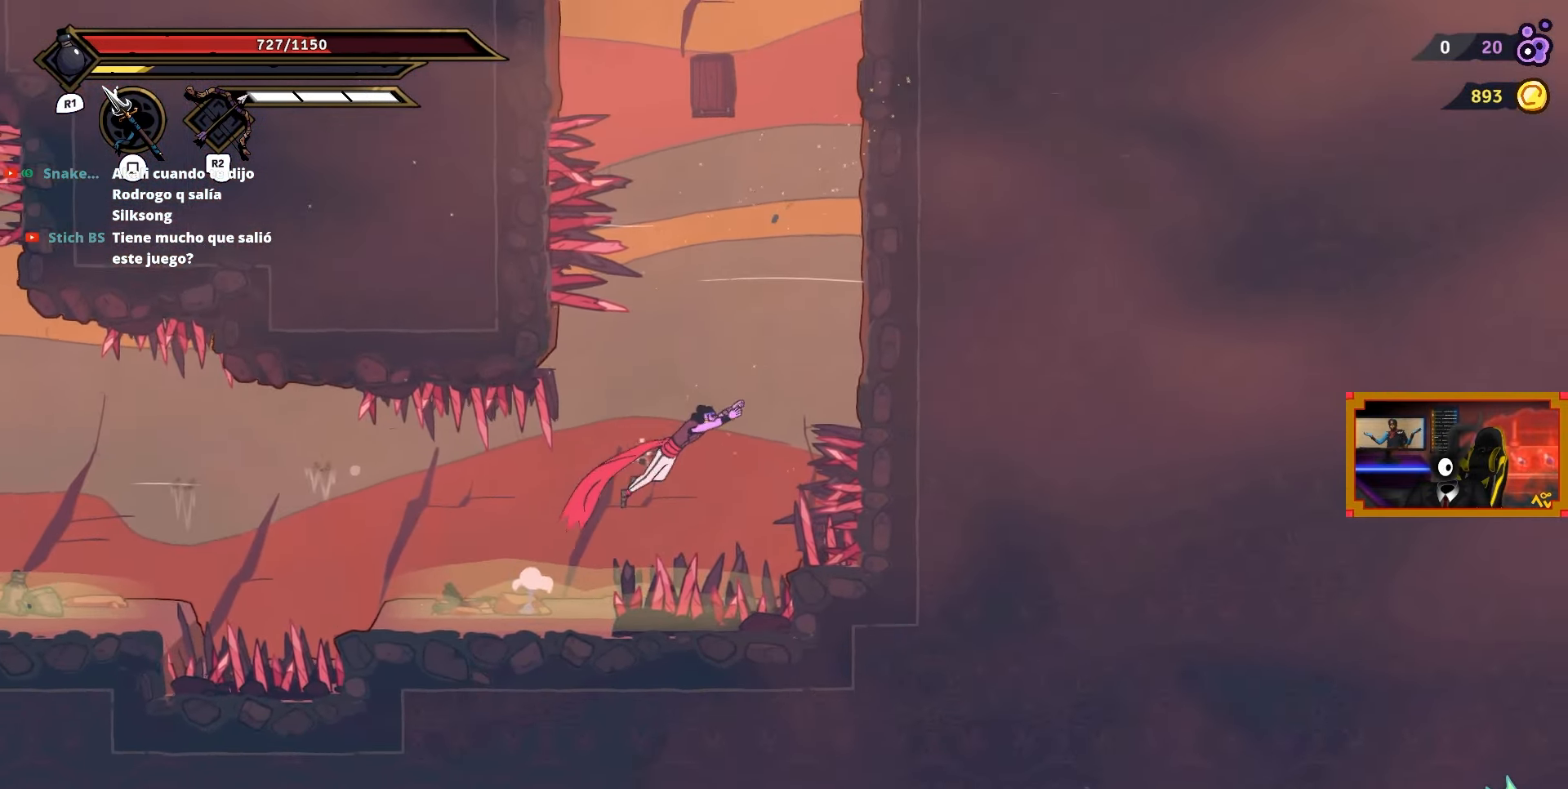
{"buttons": ["CROSS", "DPAD_RIGHT"], "right_stick": "center", "events": [[33, "CROSS", "up"], [283, "CROSS", "down"], [350, "L2", "up"], [383, "DPAD_UP", "up"]]}
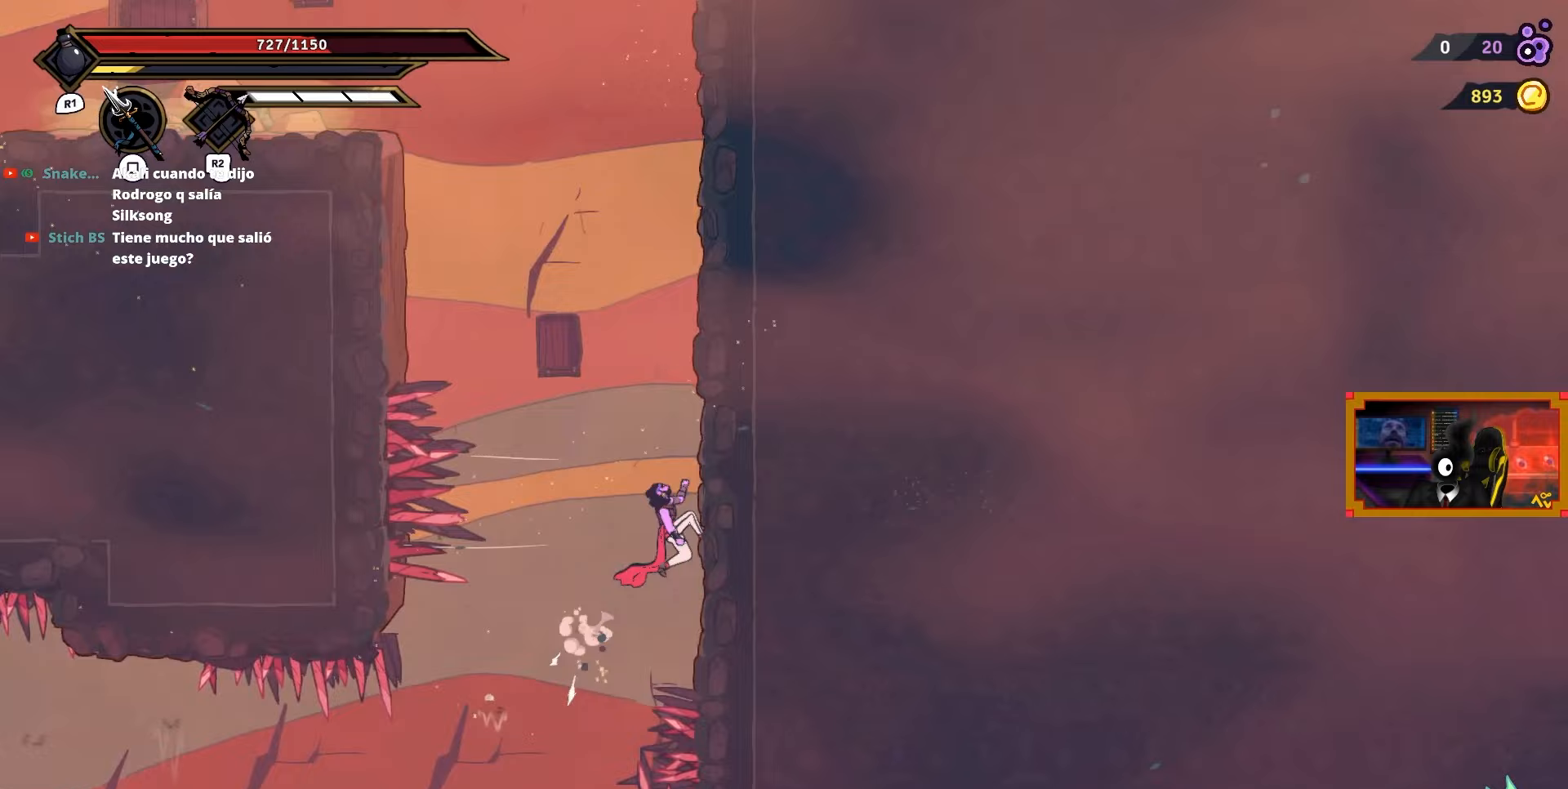
{"buttons": ["CROSS", "DPAD_UP", "DPAD_LEFT"], "right_stick": "center", "events": [[33, "CROSS", "up"], [100, "DPAD_UP", "down"], [200, "DPAD_RIGHT", "up"], [250, "DPAD_LEFT", "down"], [250, "DPAD_UP", "up"], [317, "CROSS", "down"], [500, "DPAD_UP", "down"]]}
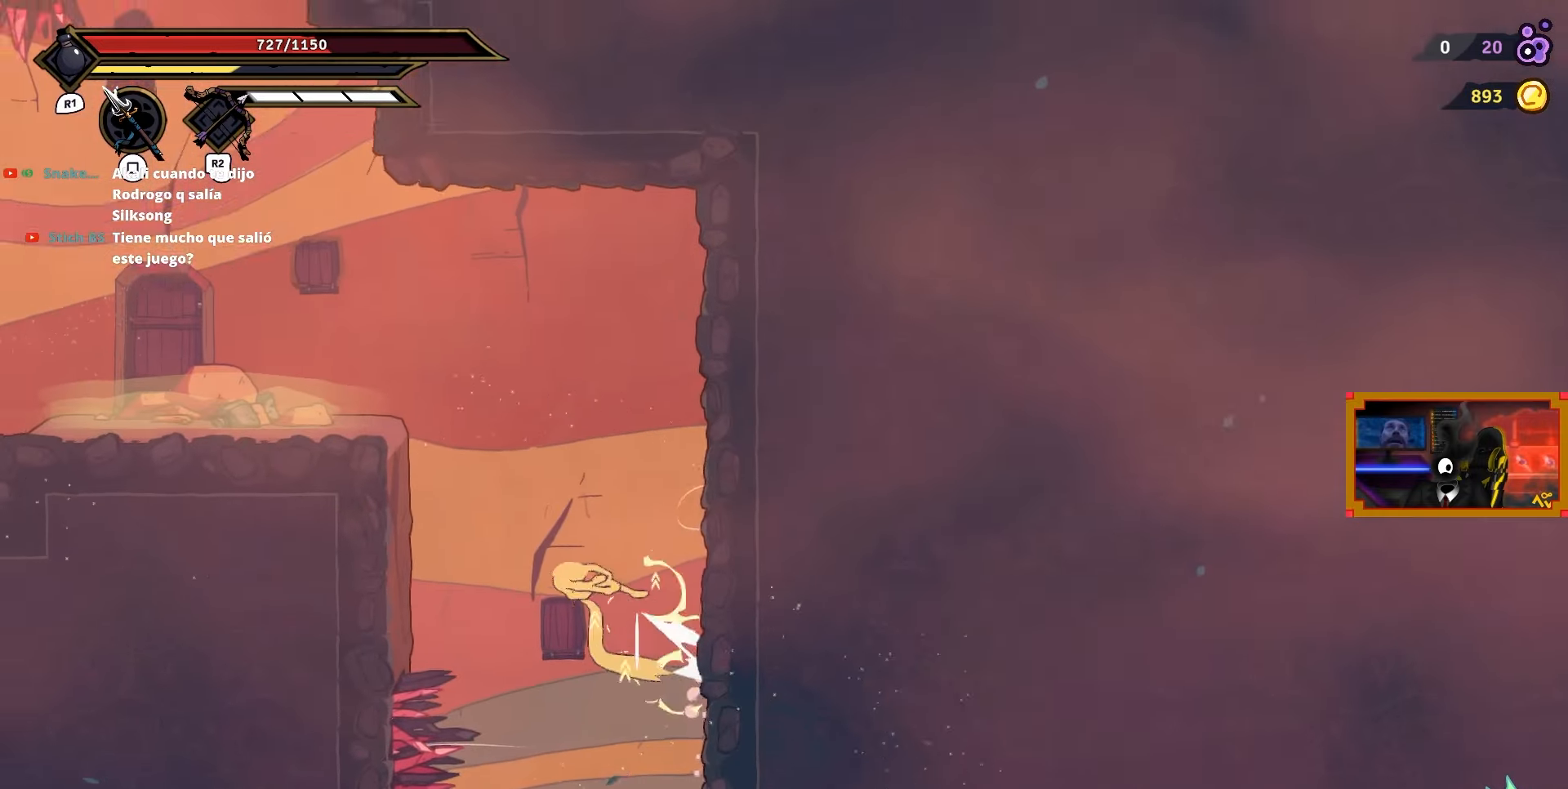
{"buttons": ["L2", "DPAD_LEFT"], "right_stick": "center", "events": [[17, "L2", "down"], [83, "CROSS", "up"], [483, "DPAD_UP", "up"]]}